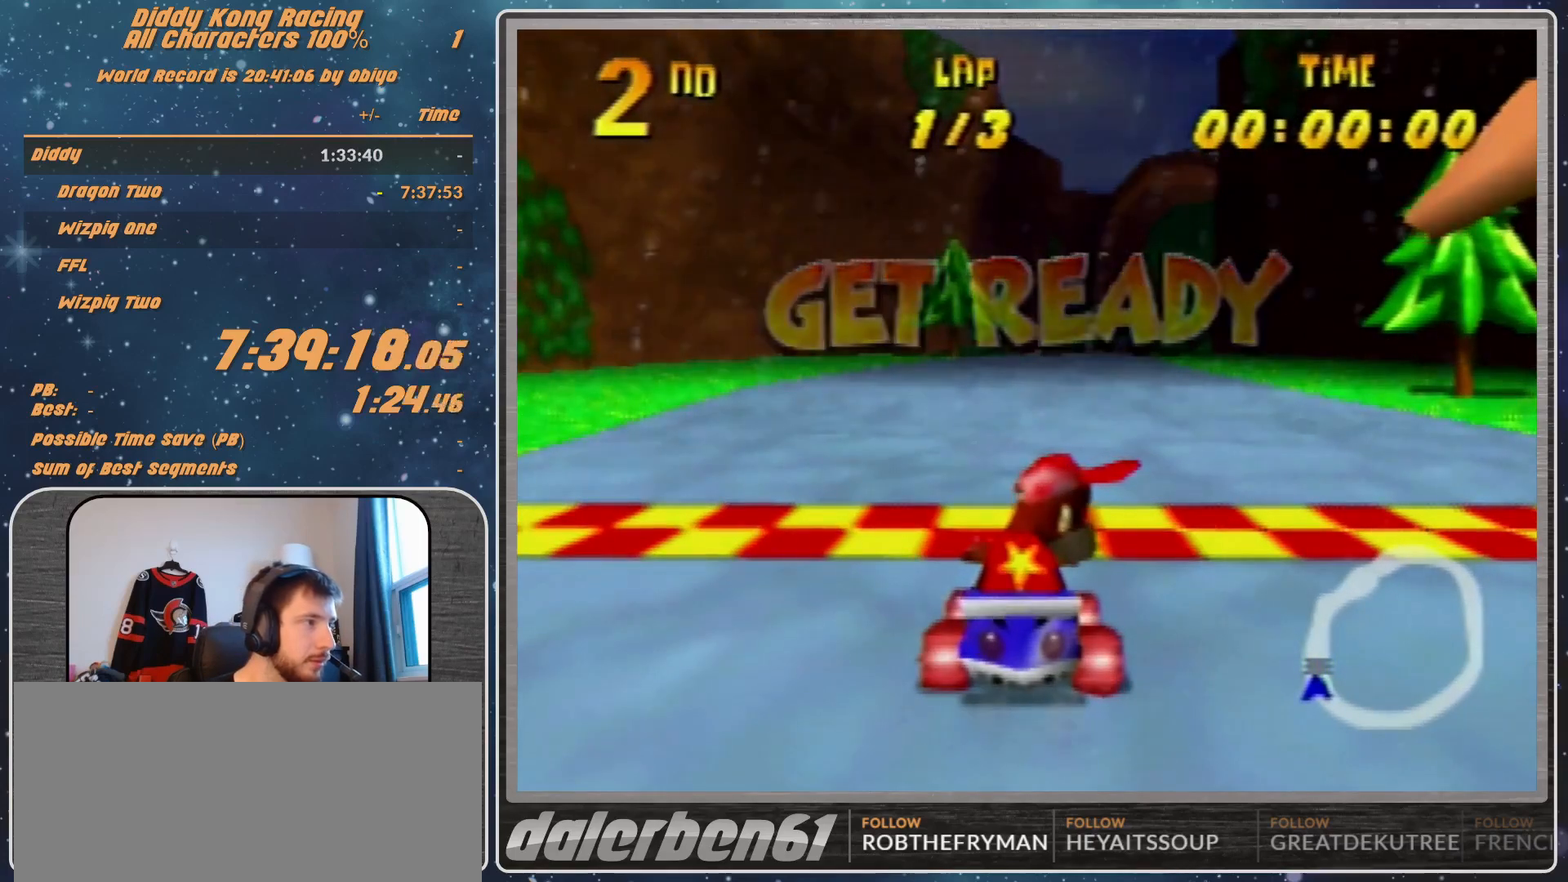
Gameplay with a controller (Nintendo layout); each line is a JSON object with the inputs held at the frame after it. "events" lists button and stick changes between this image and that frame as [ms after this image, input, new state], when the widget could be followed in between. Not read: L1 L3 R3.
{"buttons": ["A"], "left_stick": "center", "events": [[33, "A", "down"]]}
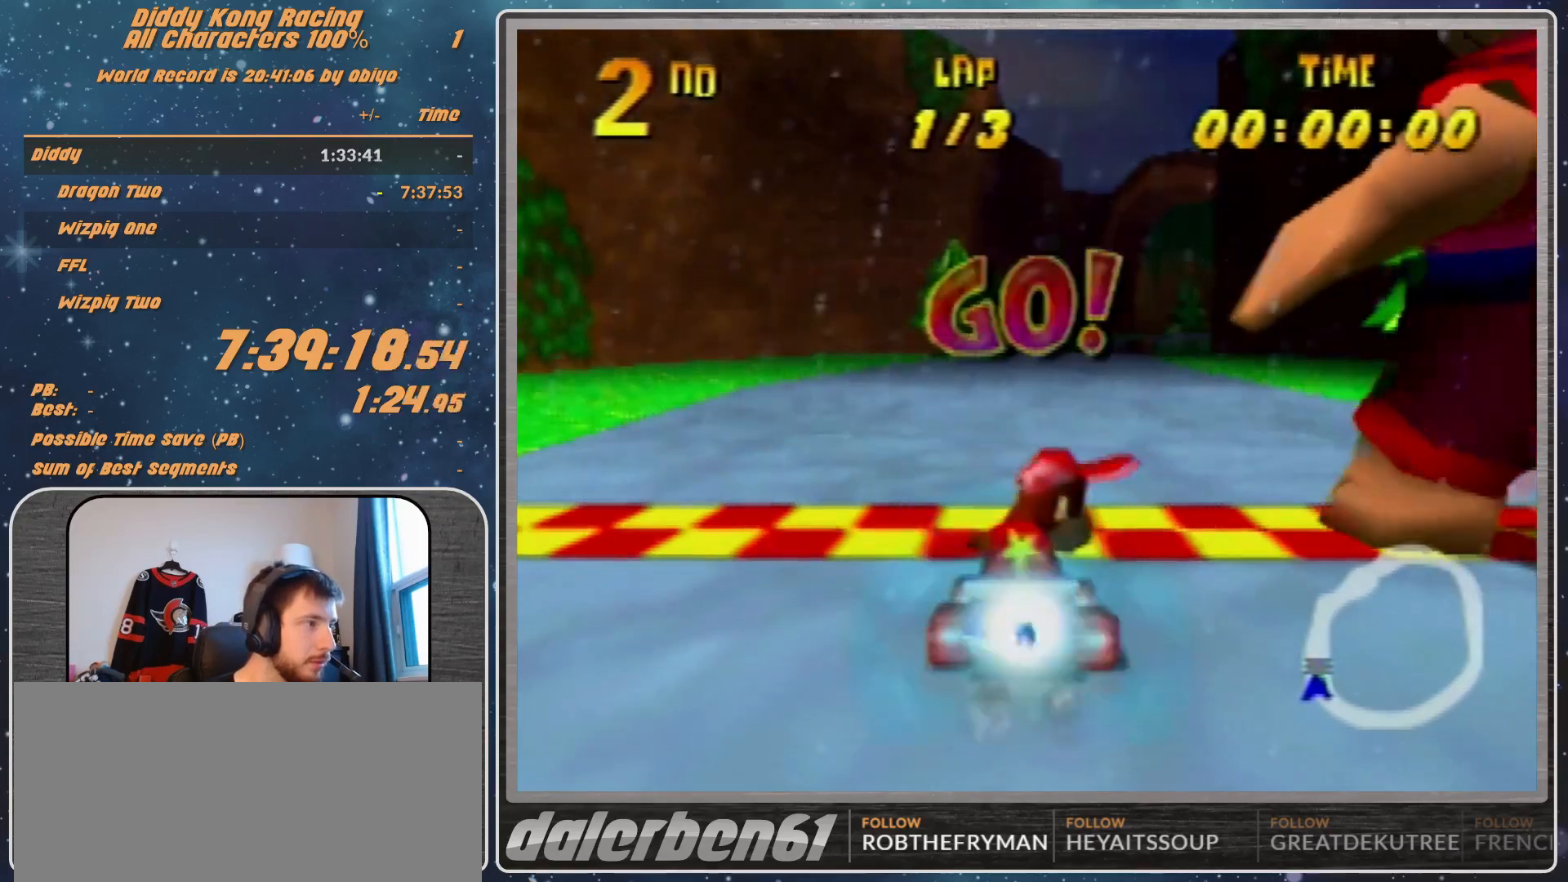
{"buttons": ["A"], "left_stick": "center", "events": [[233, "left_stick", "right"], [367, "left_stick", "center"]]}
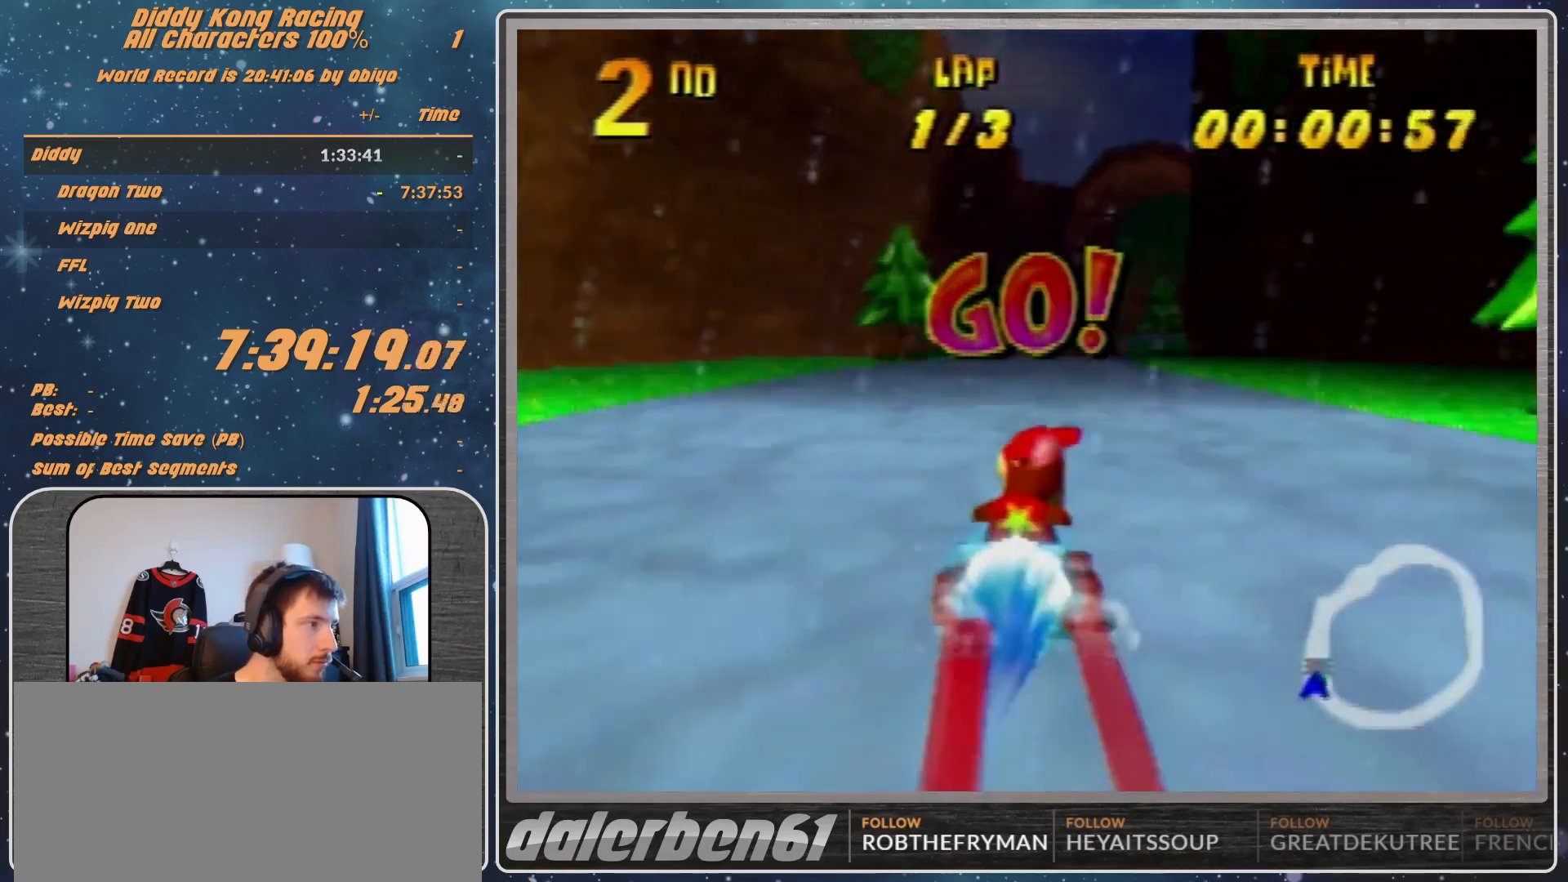
{"buttons": ["A"], "left_stick": "center", "events": [[333, "A", "up"], [400, "A", "down"]]}
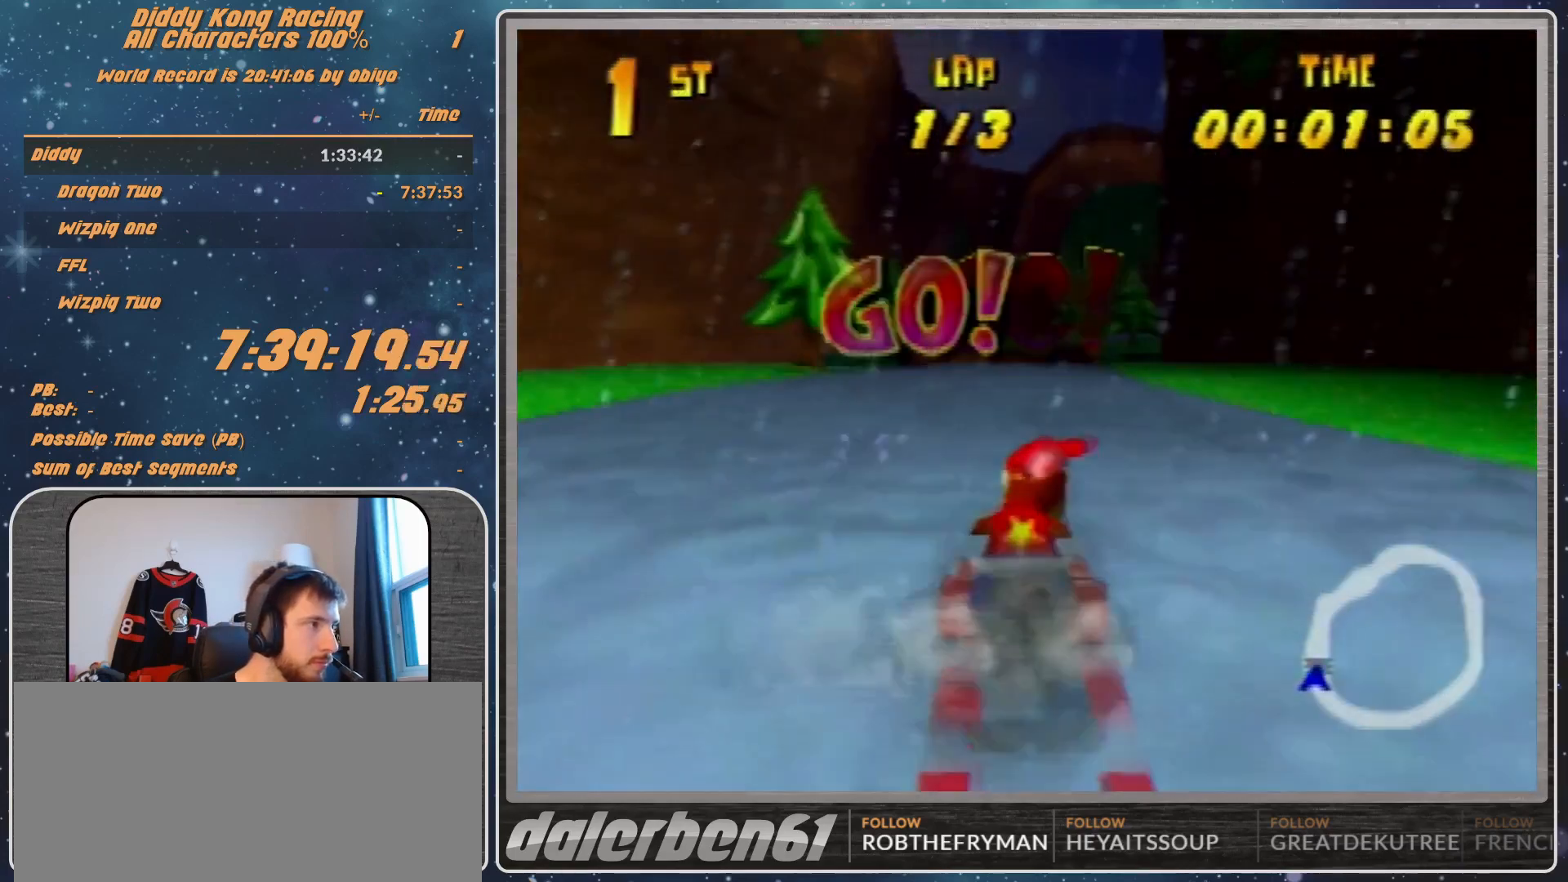
{"buttons": [], "left_stick": "center", "events": [[33, "A", "up"], [200, "A", "down"], [467, "A", "up"]]}
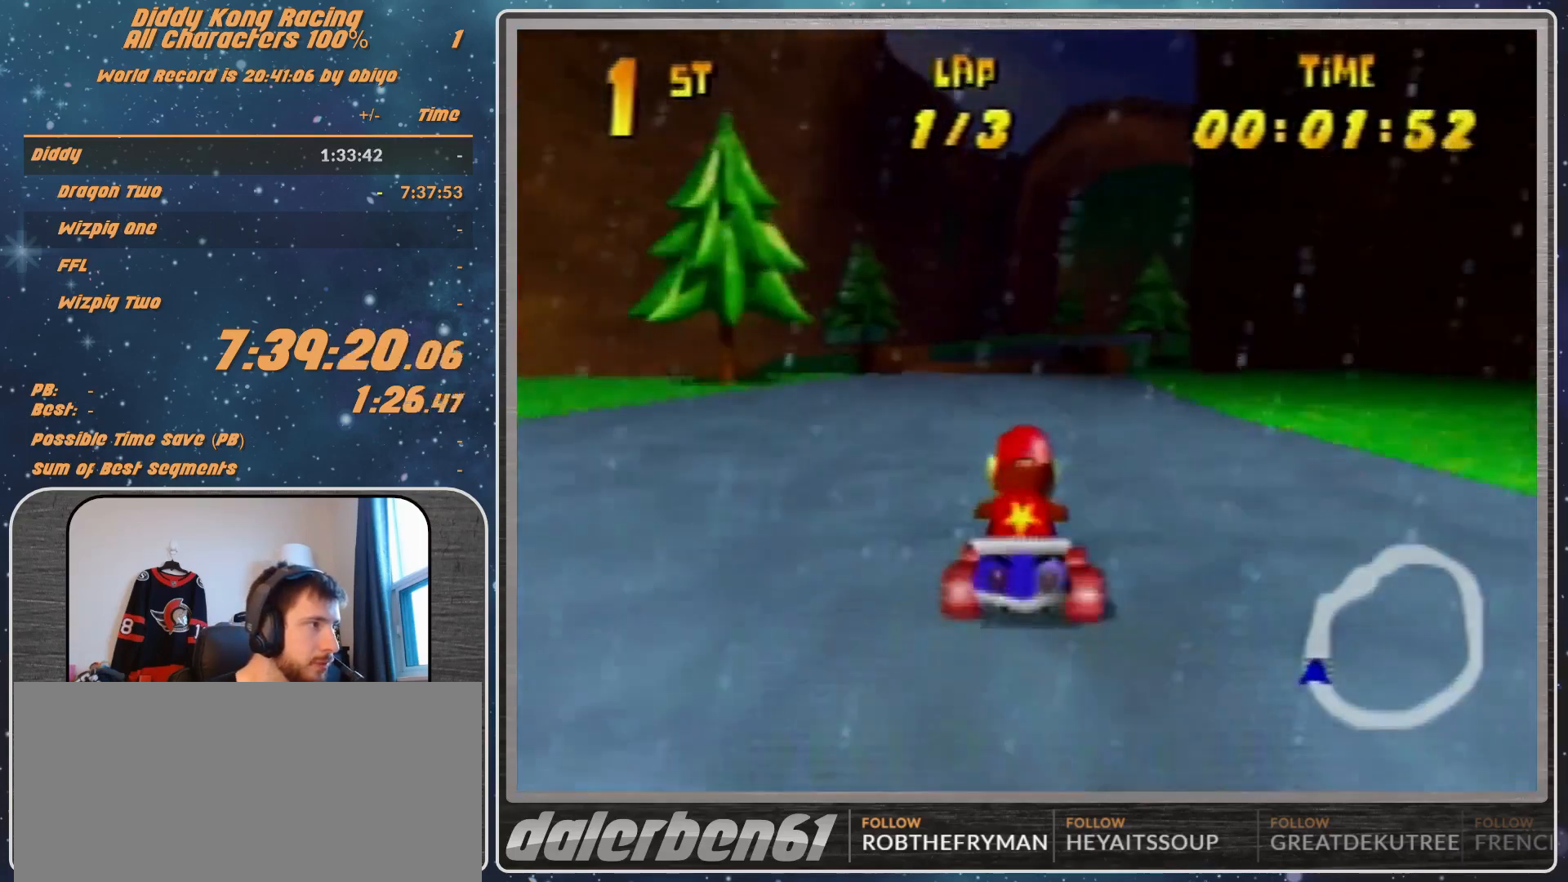
{"buttons": [], "left_stick": "center", "events": [[100, "A", "down"], [200, "A", "up"], [333, "left_stick", "right"], [400, "A", "down"], [400, "left_stick", "center"], [467, "A", "up"]]}
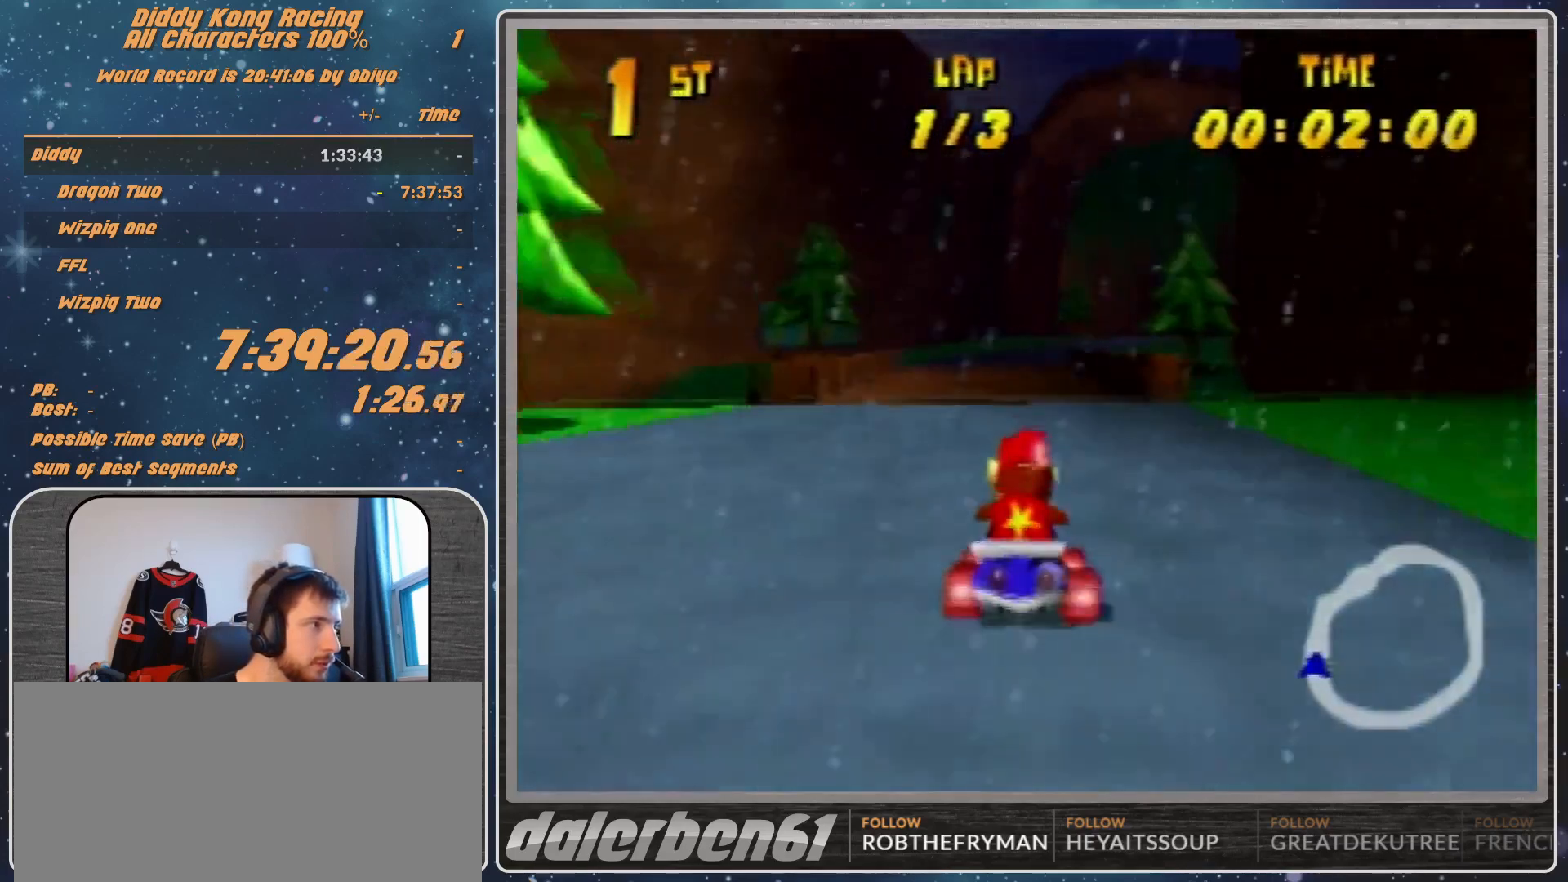
{"buttons": ["A", "R1"], "left_stick": "up-right", "events": [[67, "A", "down"], [167, "A", "up"], [233, "A", "down"], [233, "left_stick", "right"], [300, "A", "up"], [467, "A", "down"], [467, "R1", "down"], [467, "left_stick", "up-right"]]}
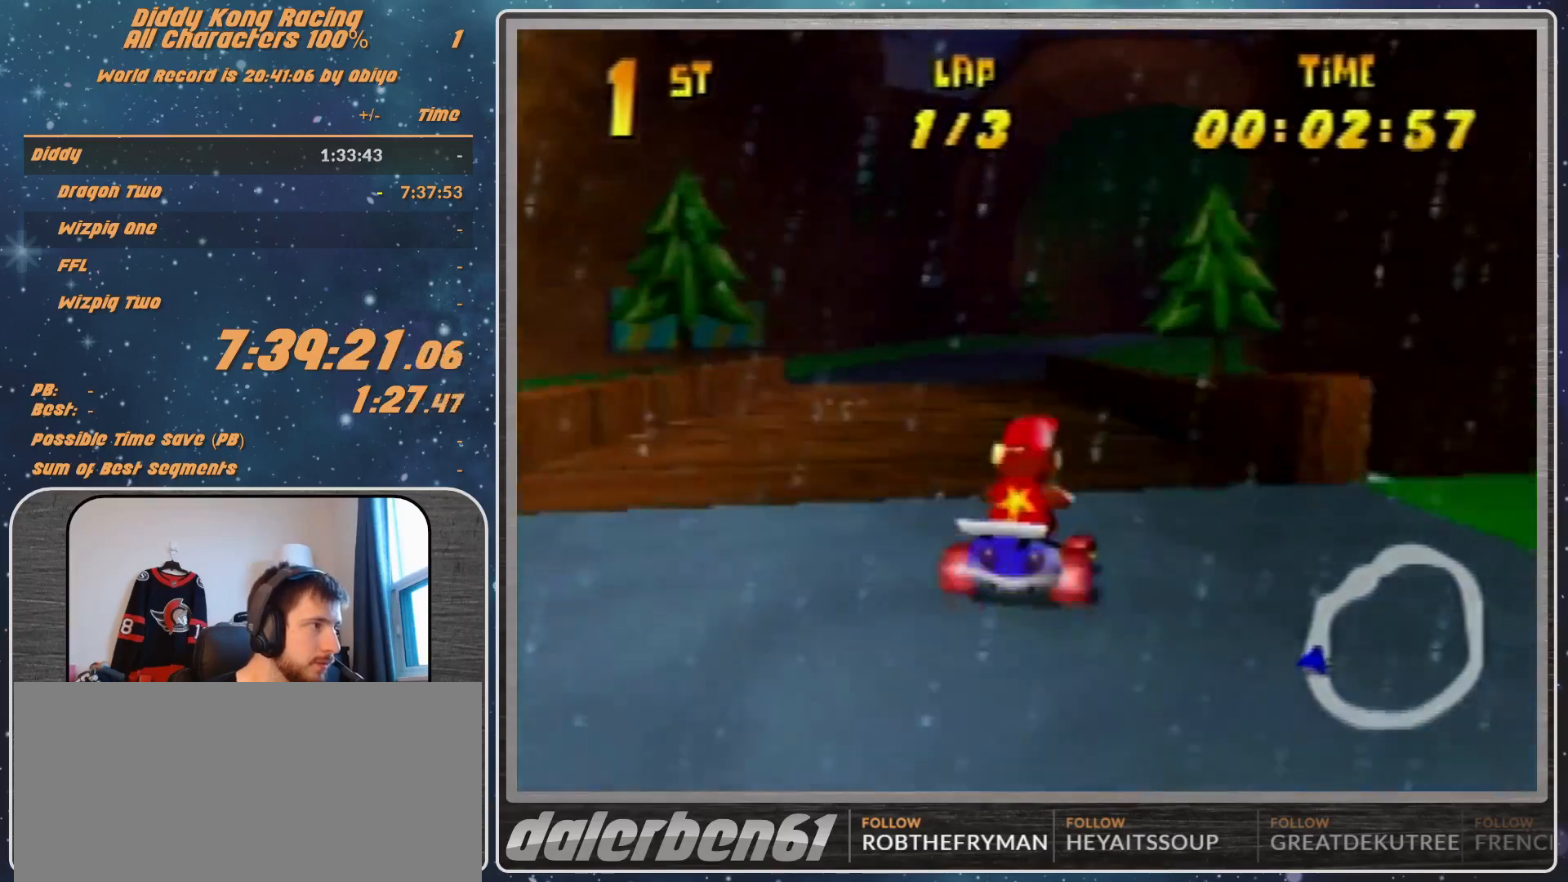
{"buttons": ["R1"], "left_stick": "left", "events": [[67, "A", "up"], [133, "A", "down"], [200, "A", "up"], [333, "left_stick", "left"]]}
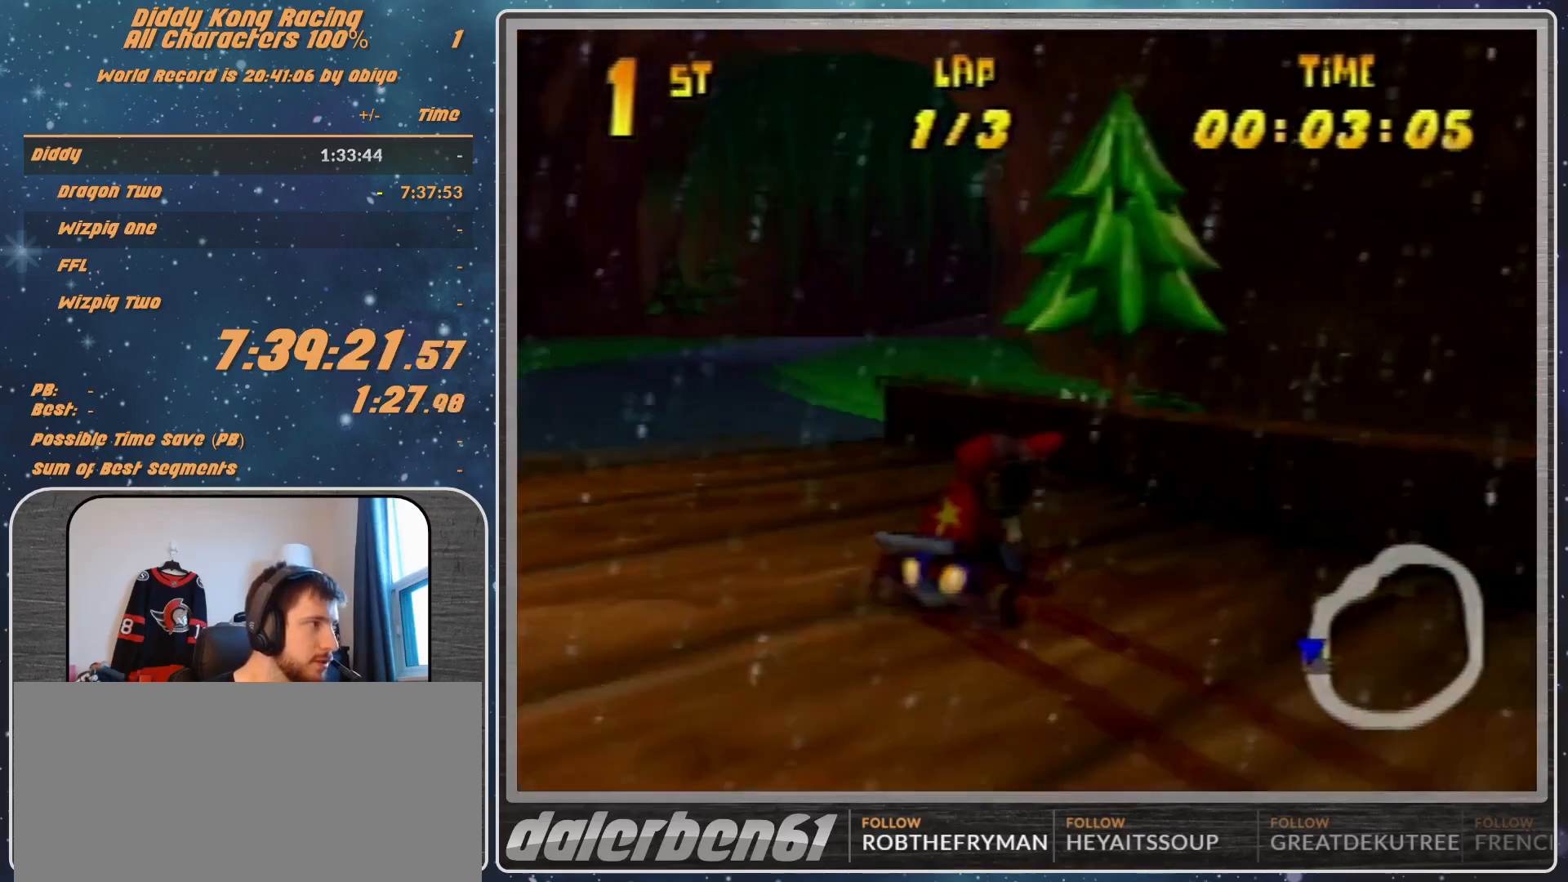
{"buttons": [], "left_stick": "up-right", "events": [[333, "A", "down"], [367, "A", "up"], [400, "A", "down"], [400, "R1", "up"], [400, "left_stick", "up-left"], [500, "A", "up"], [500, "left_stick", "up-right"]]}
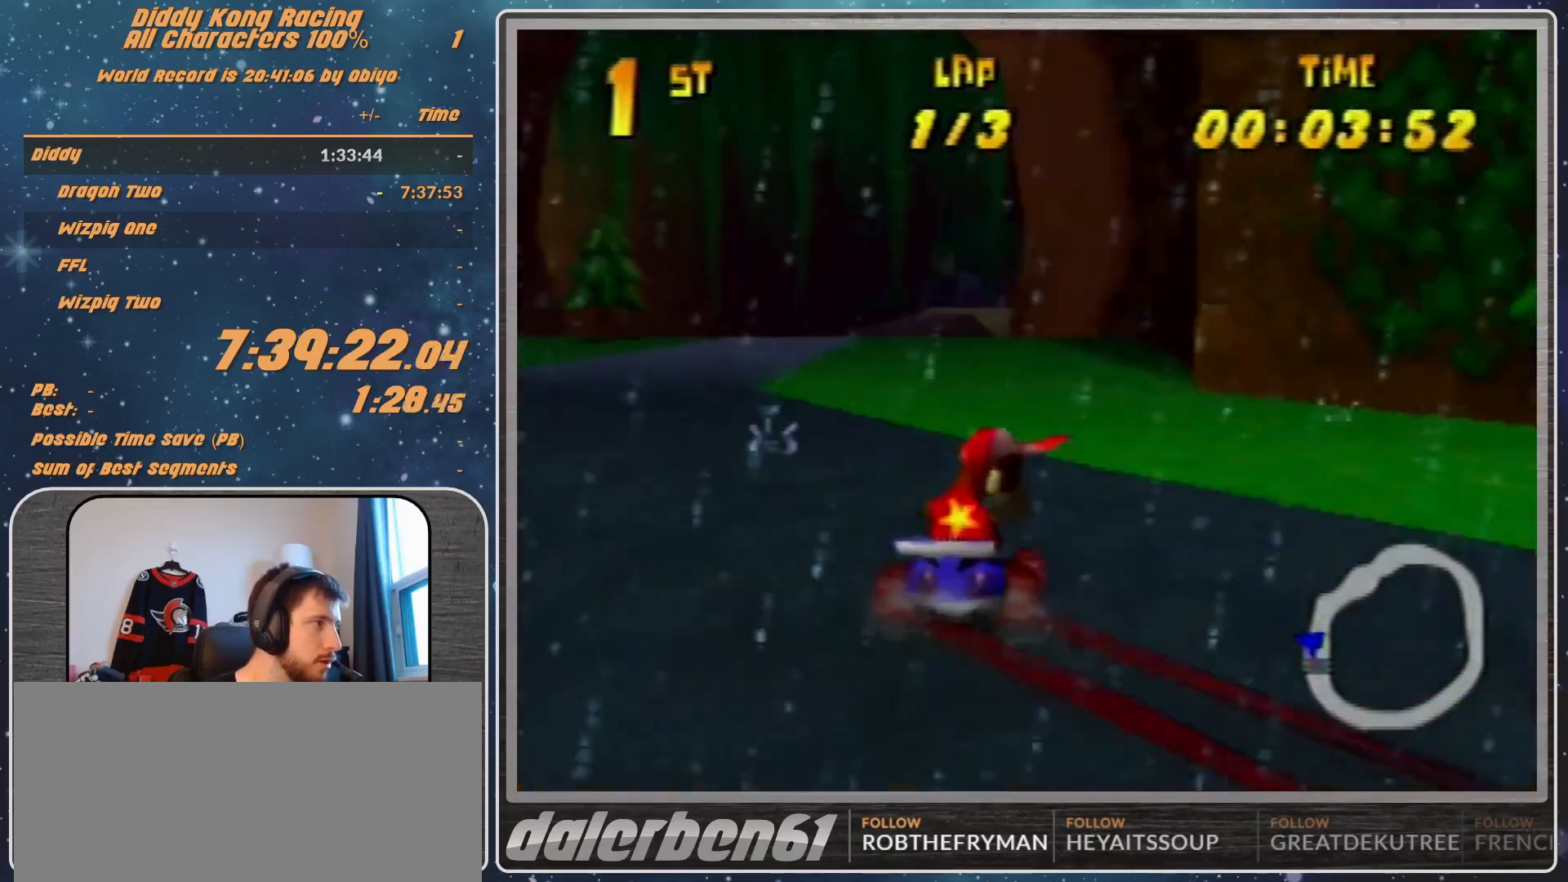
{"buttons": ["A", "R1"], "left_stick": "left", "events": [[67, "A", "down"], [67, "R1", "down"], [100, "A", "up"], [100, "left_stick", "left"], [400, "A", "down"], [467, "A", "up"], [500, "A", "down"]]}
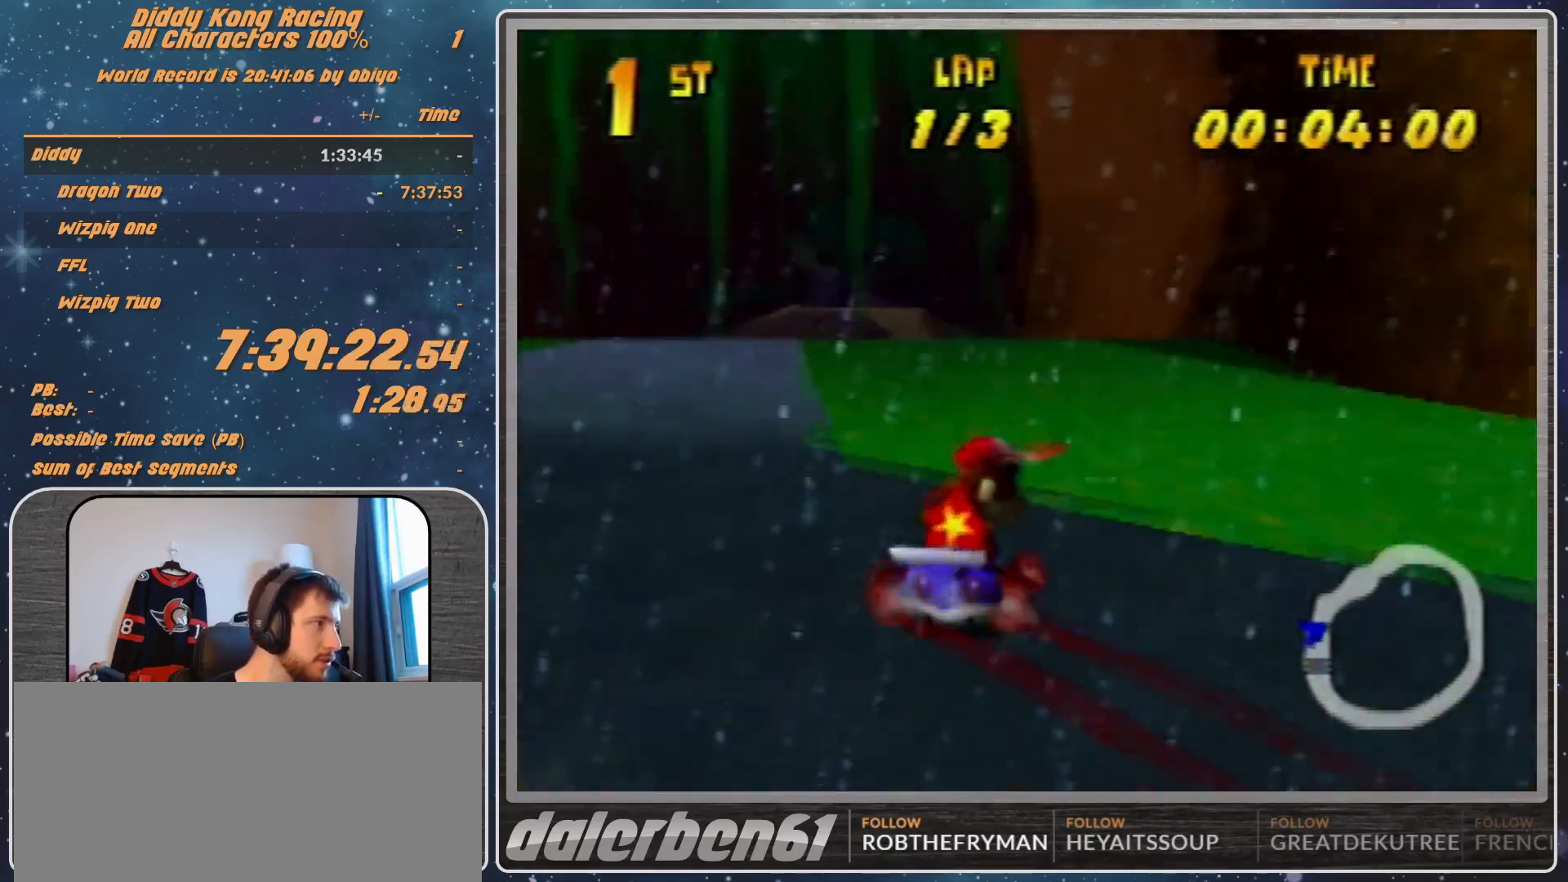
{"buttons": [], "left_stick": "left", "events": [[67, "A", "up"], [233, "A", "down"], [300, "A", "up"], [433, "R1", "up"]]}
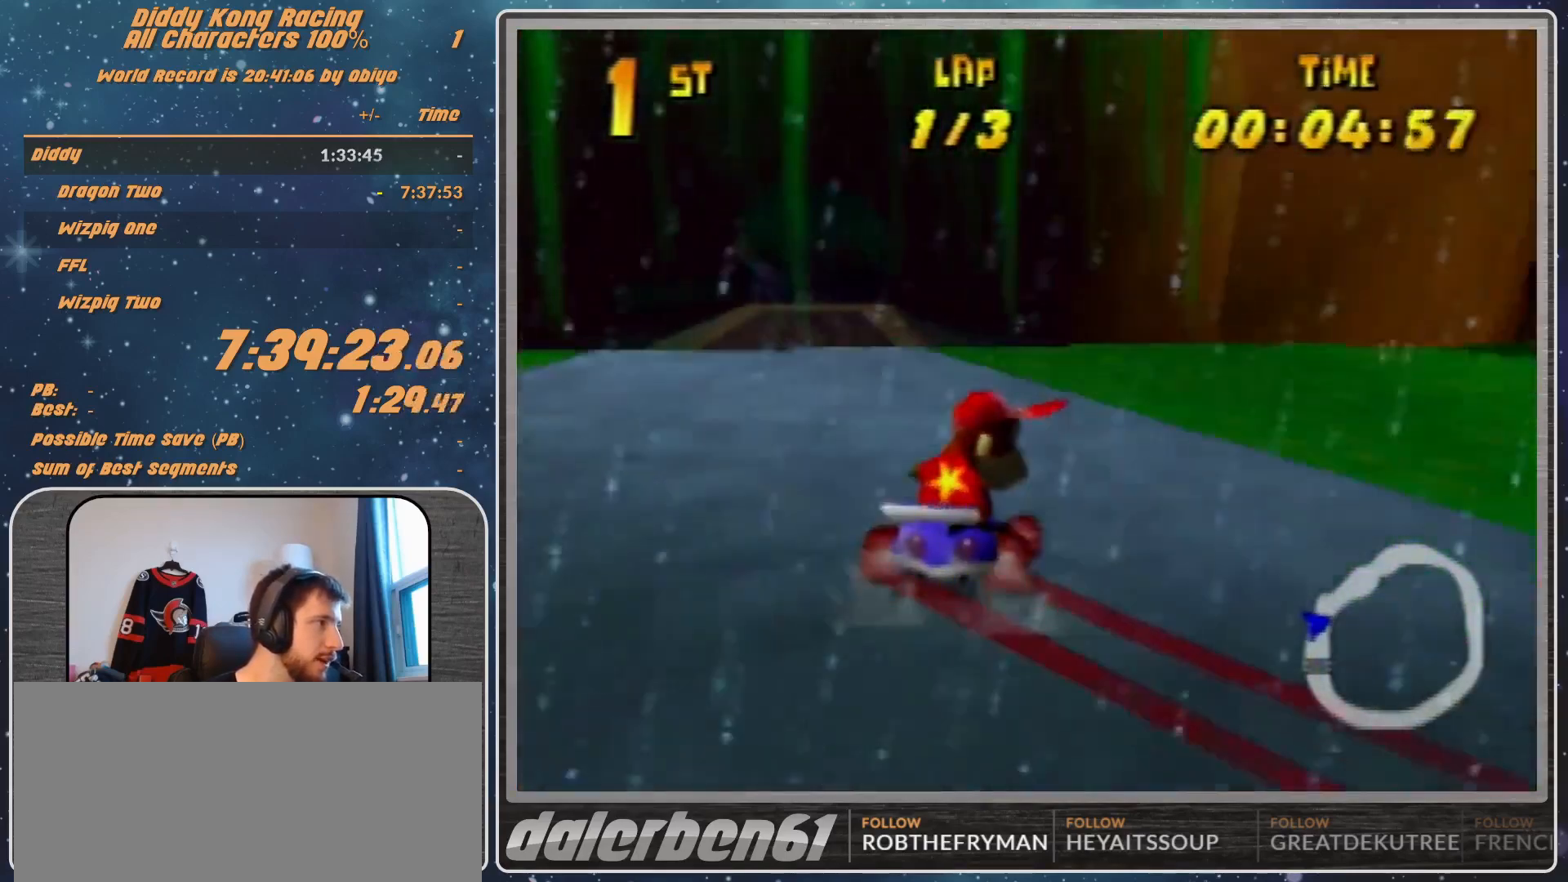
{"buttons": [], "left_stick": "center", "events": [[200, "A", "down"], [267, "A", "up"], [333, "A", "down"], [467, "left_stick", "center"], [500, "A", "up"]]}
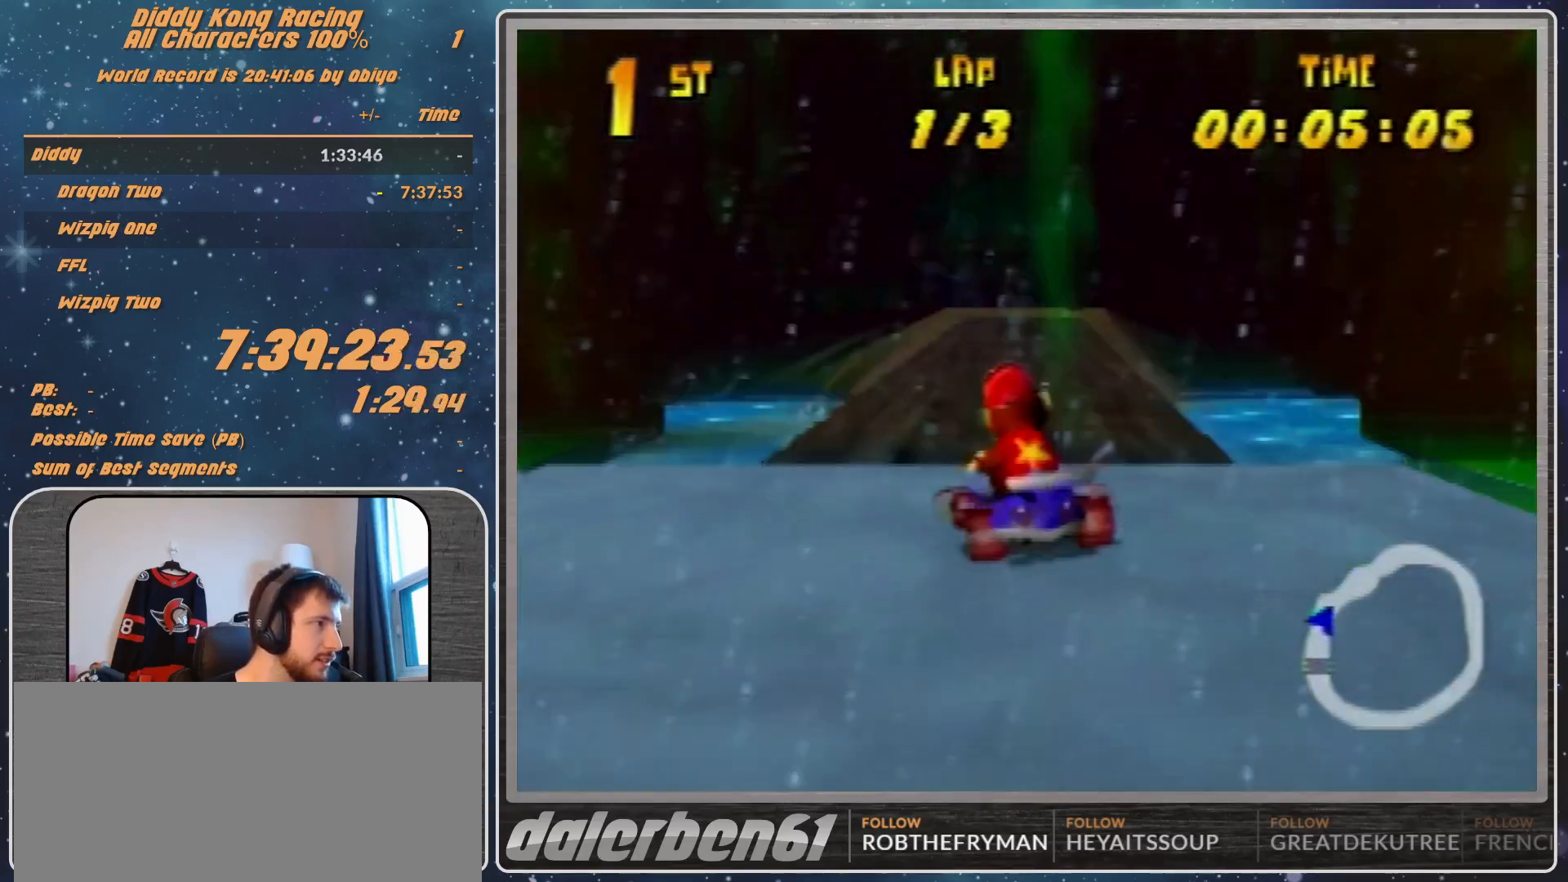
{"buttons": ["A"], "left_stick": "right", "events": [[167, "A", "down"], [167, "left_stick", "right"], [367, "A", "up"], [467, "A", "down"]]}
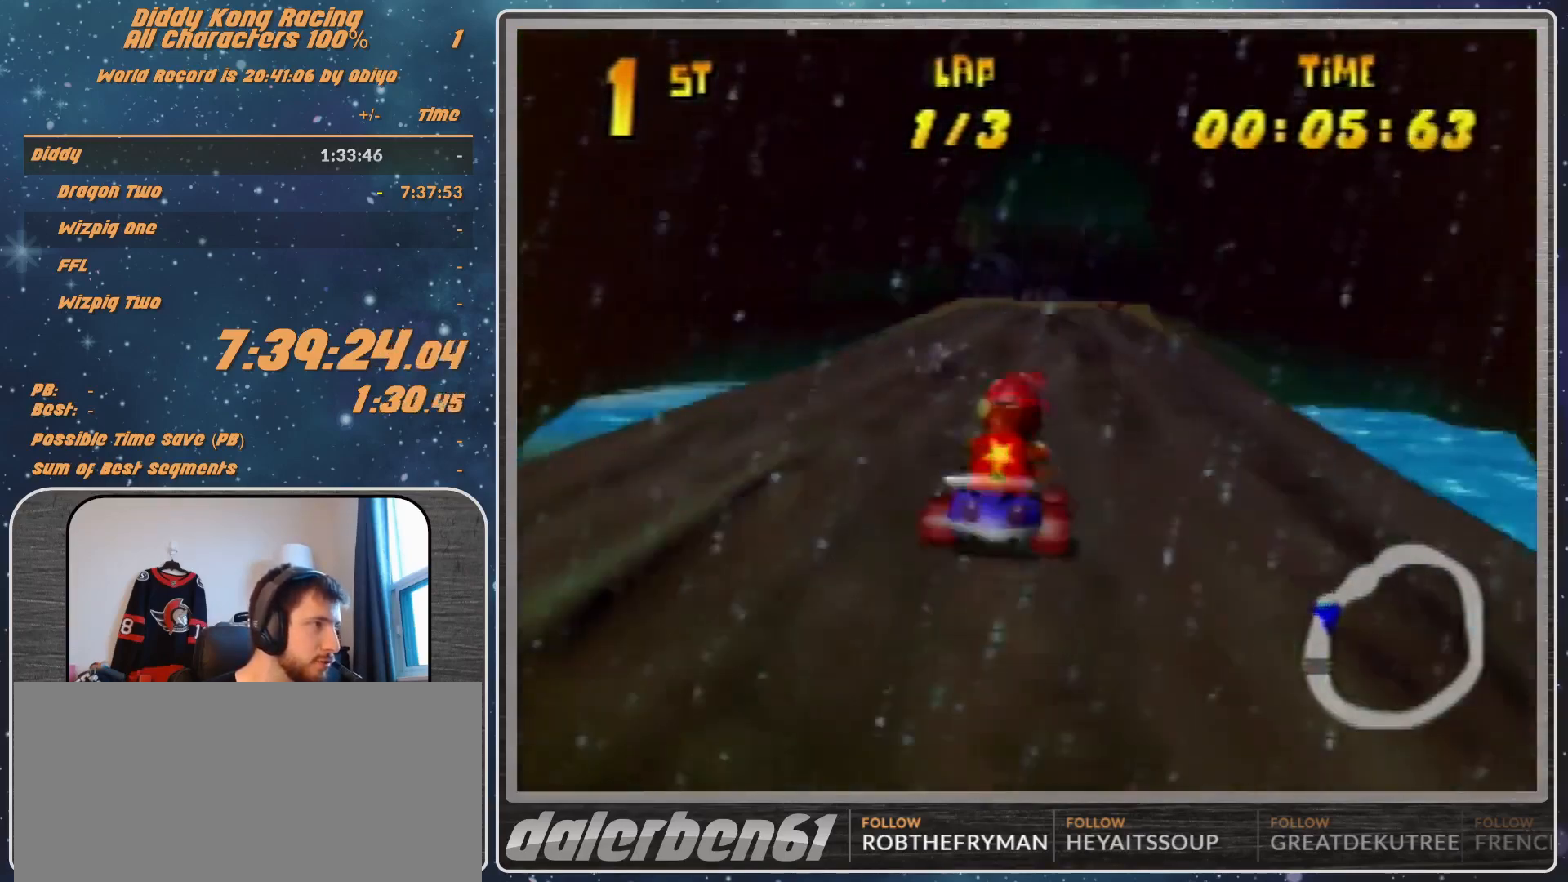
{"buttons": ["A"], "left_stick": "center", "events": [[33, "A", "up"], [33, "left_stick", "center"], [133, "A", "down"], [133, "left_stick", "left"], [200, "A", "up"], [200, "left_stick", "center"], [267, "A", "down"], [333, "A", "up"], [333, "left_stick", "up-right"], [400, "left_stick", "center"], [467, "A", "down"]]}
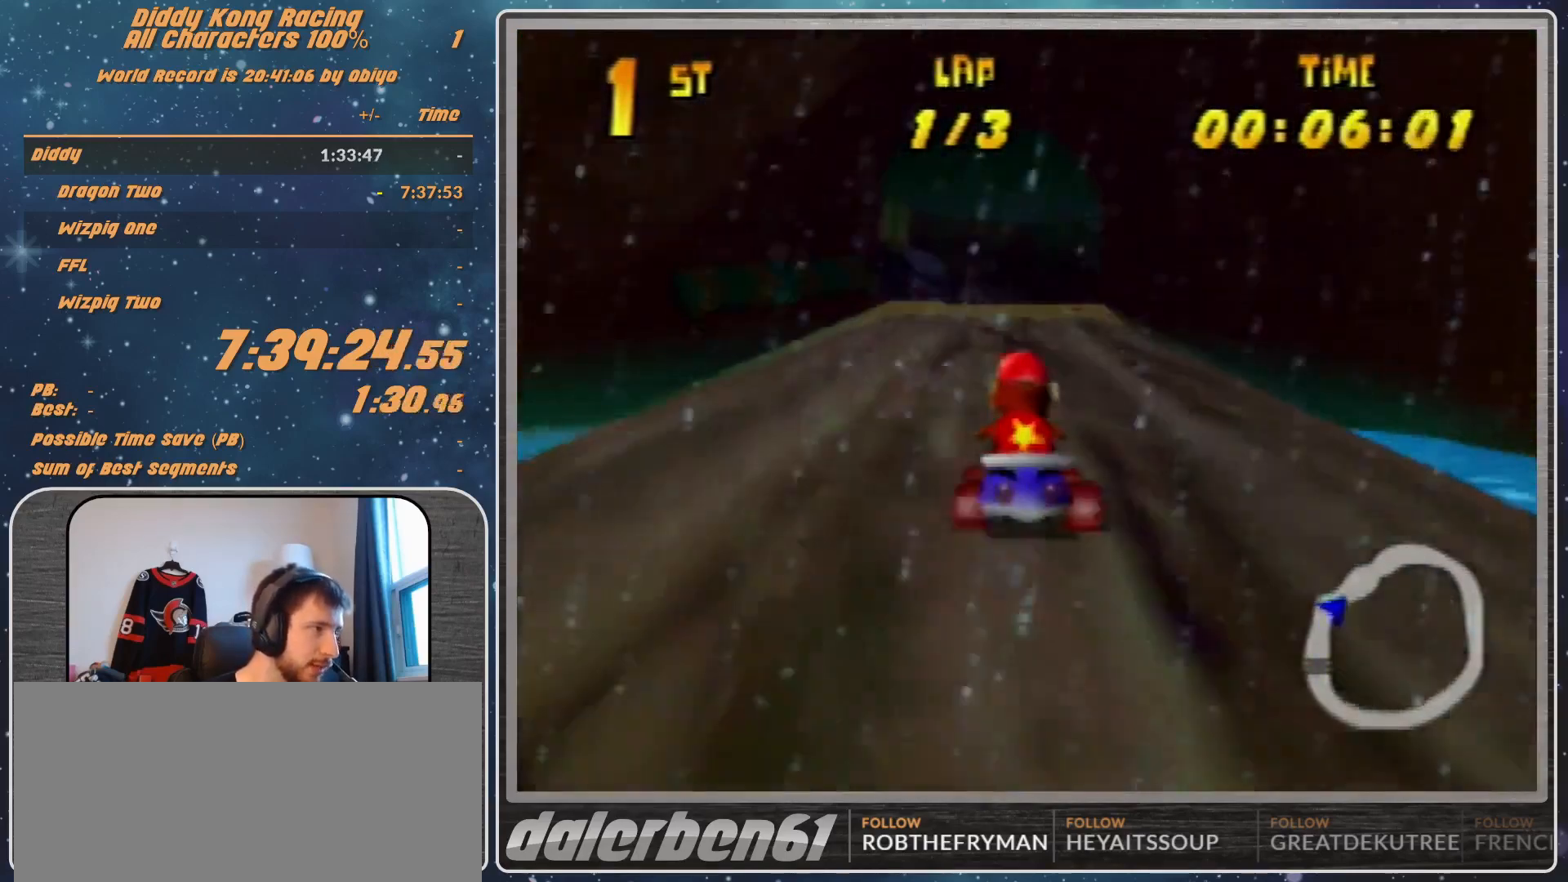
{"buttons": [], "left_stick": "center", "events": [[33, "A", "up"], [100, "A", "down"], [100, "left_stick", "up-right"], [167, "A", "up"], [233, "left_stick", "center"], [300, "A", "down"], [367, "A", "up"], [433, "A", "down"], [500, "A", "up"]]}
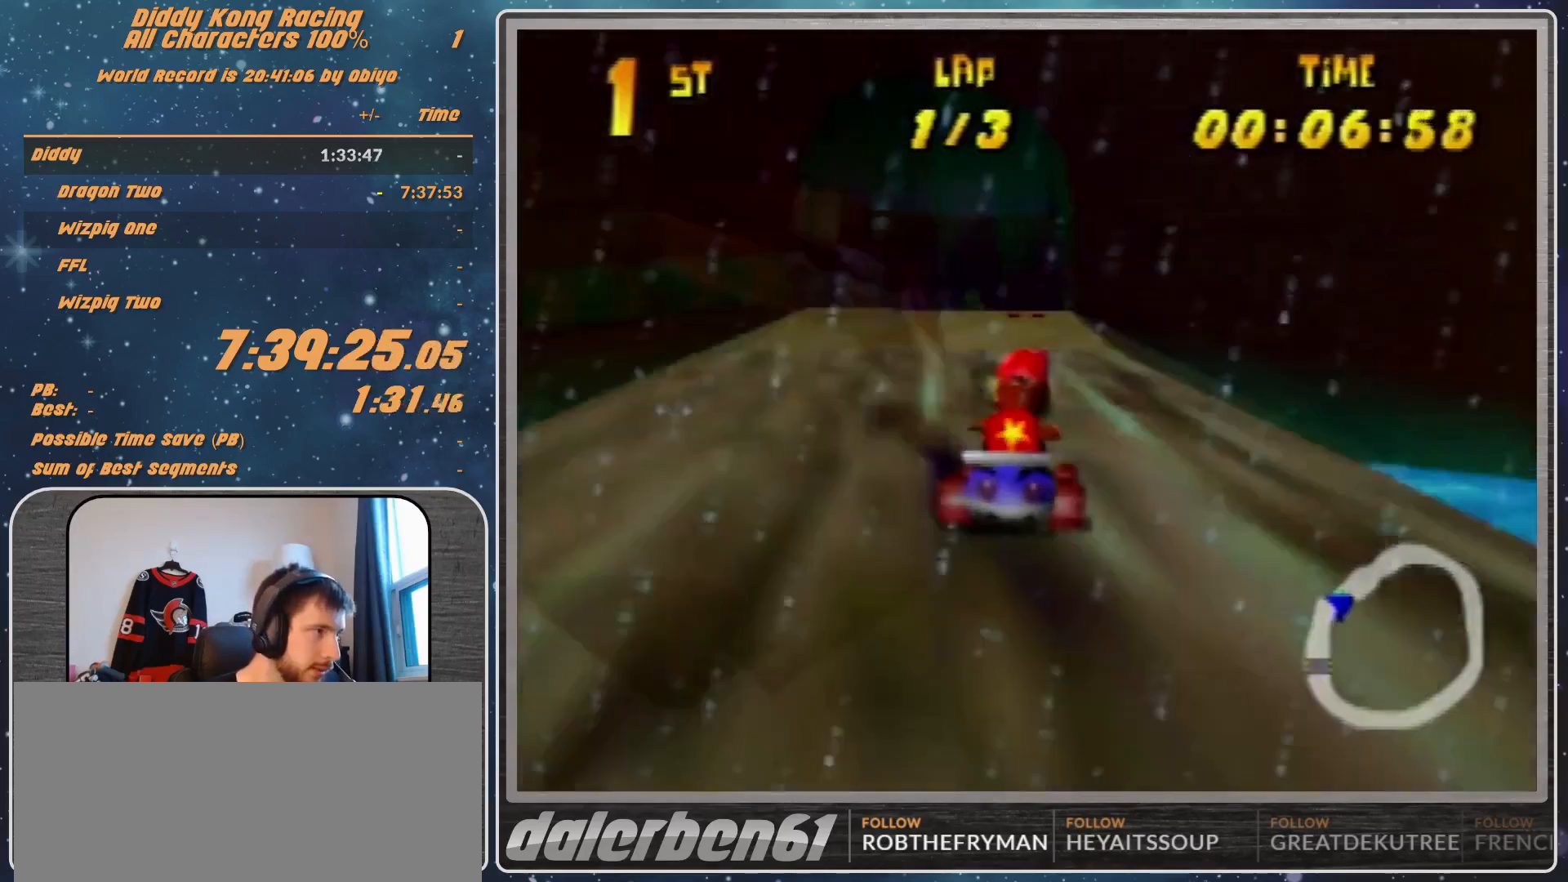
{"buttons": ["A"], "left_stick": "center", "events": [[133, "A", "down"], [200, "A", "up"], [267, "A", "down"], [333, "A", "up"], [467, "A", "down"]]}
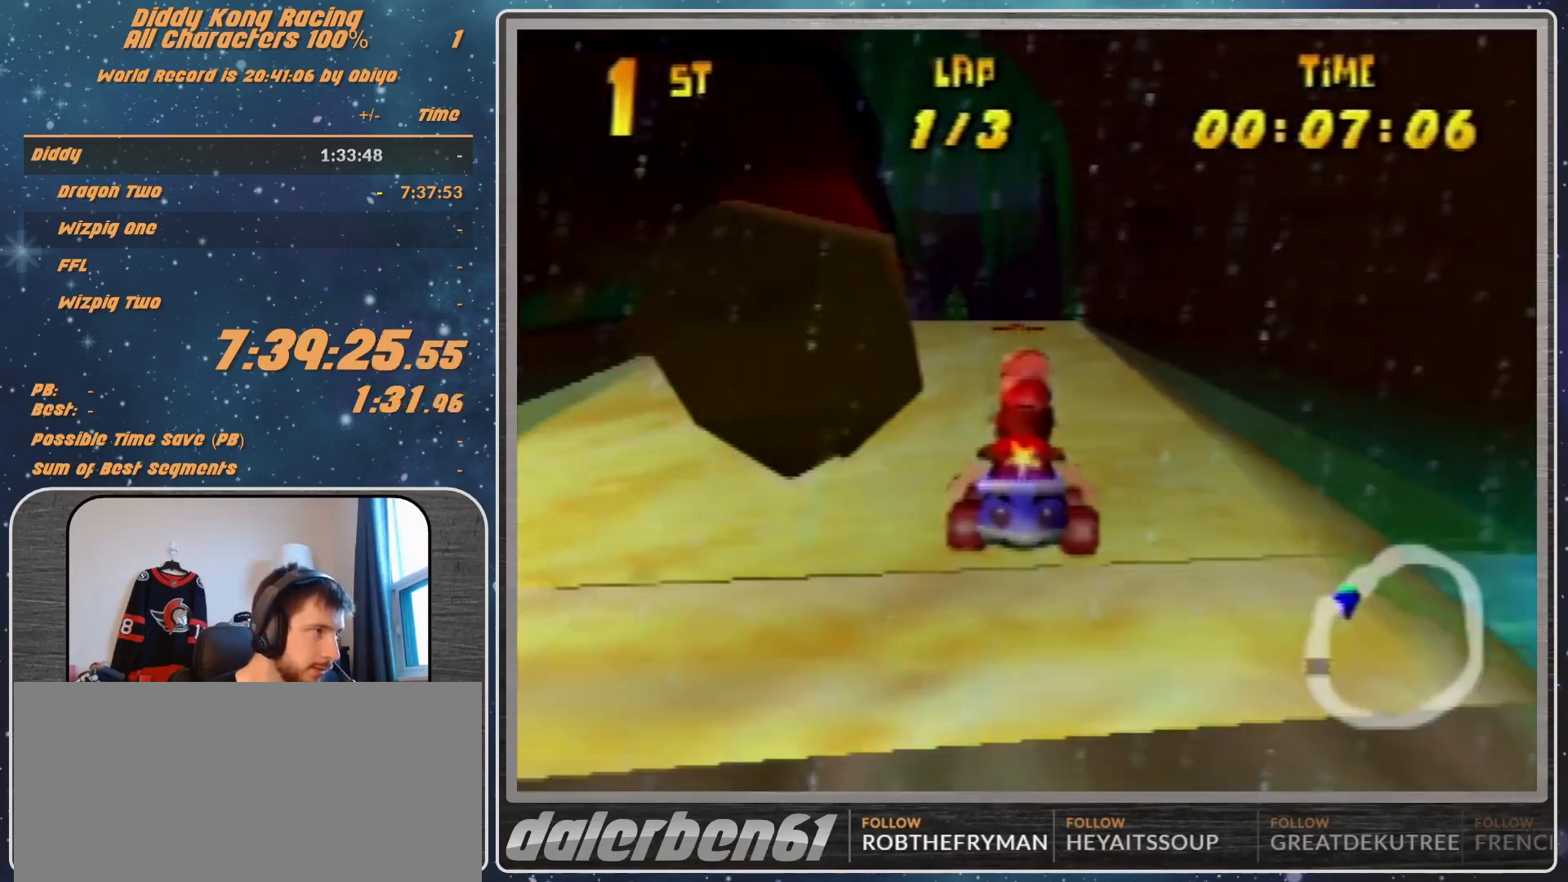
{"buttons": ["A"], "left_stick": "center", "events": [[33, "A", "up"], [100, "A", "down"], [167, "A", "up"], [433, "A", "down"]]}
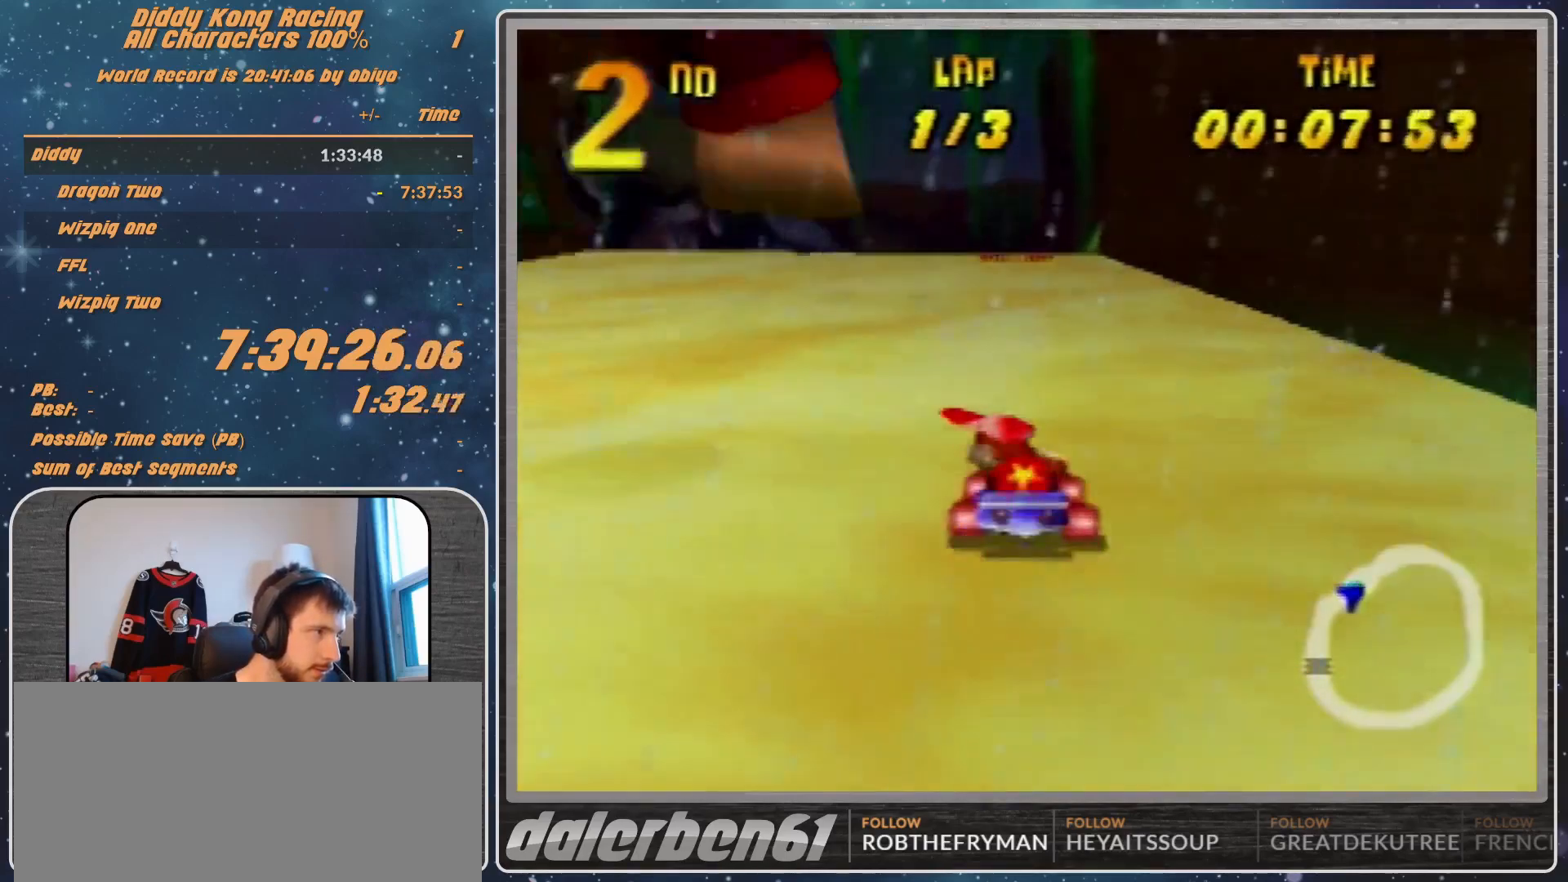
{"buttons": [], "left_stick": "center", "events": [[167, "A", "up"]]}
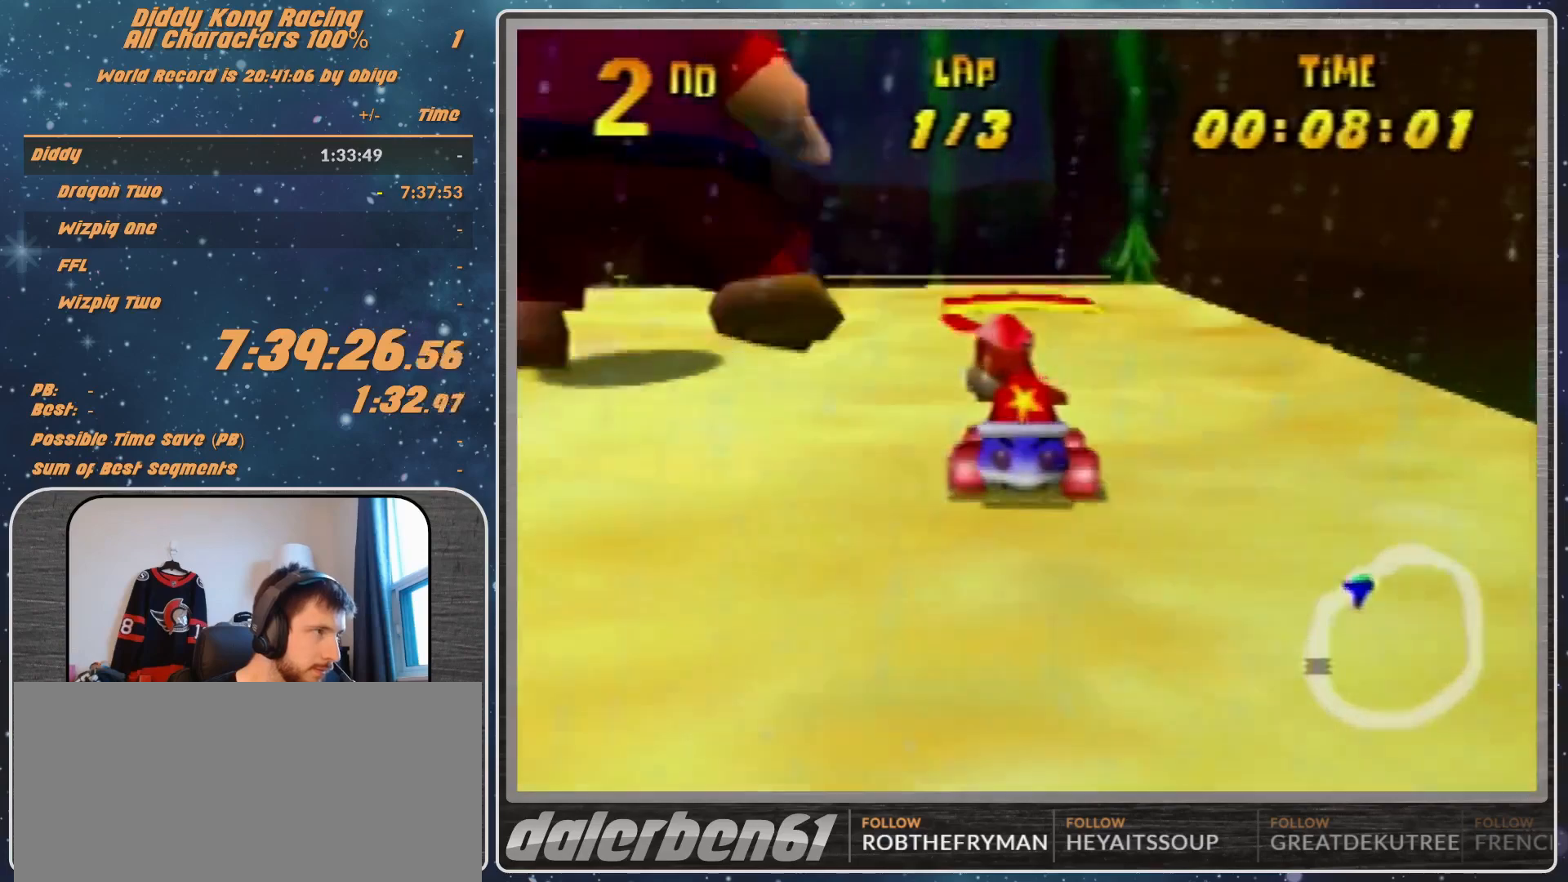
{"buttons": [], "left_stick": "center", "events": []}
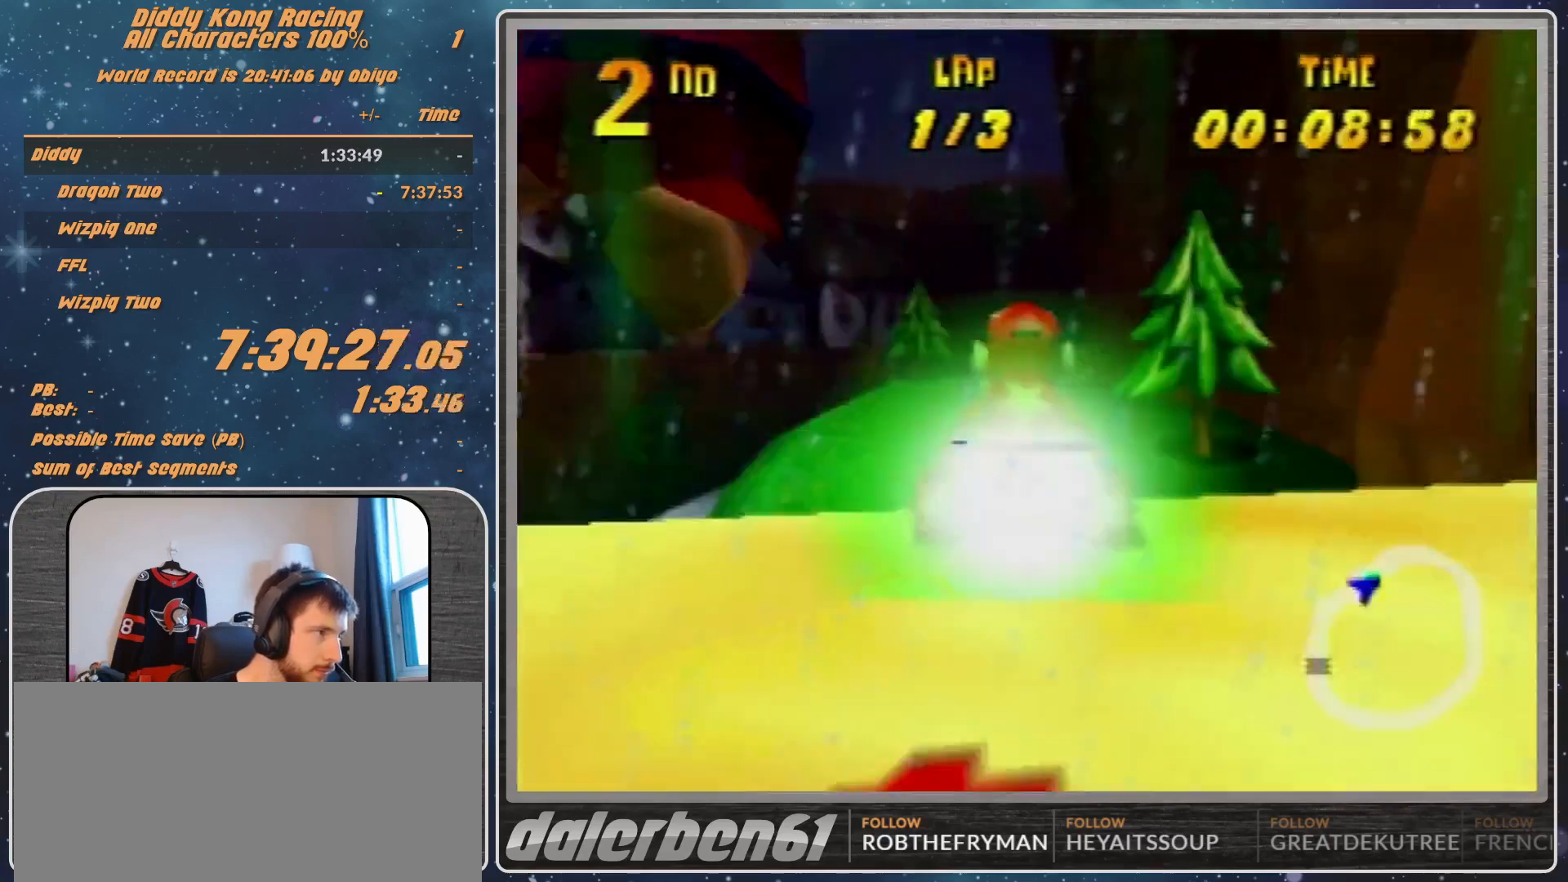
{"buttons": [], "left_stick": "center", "events": []}
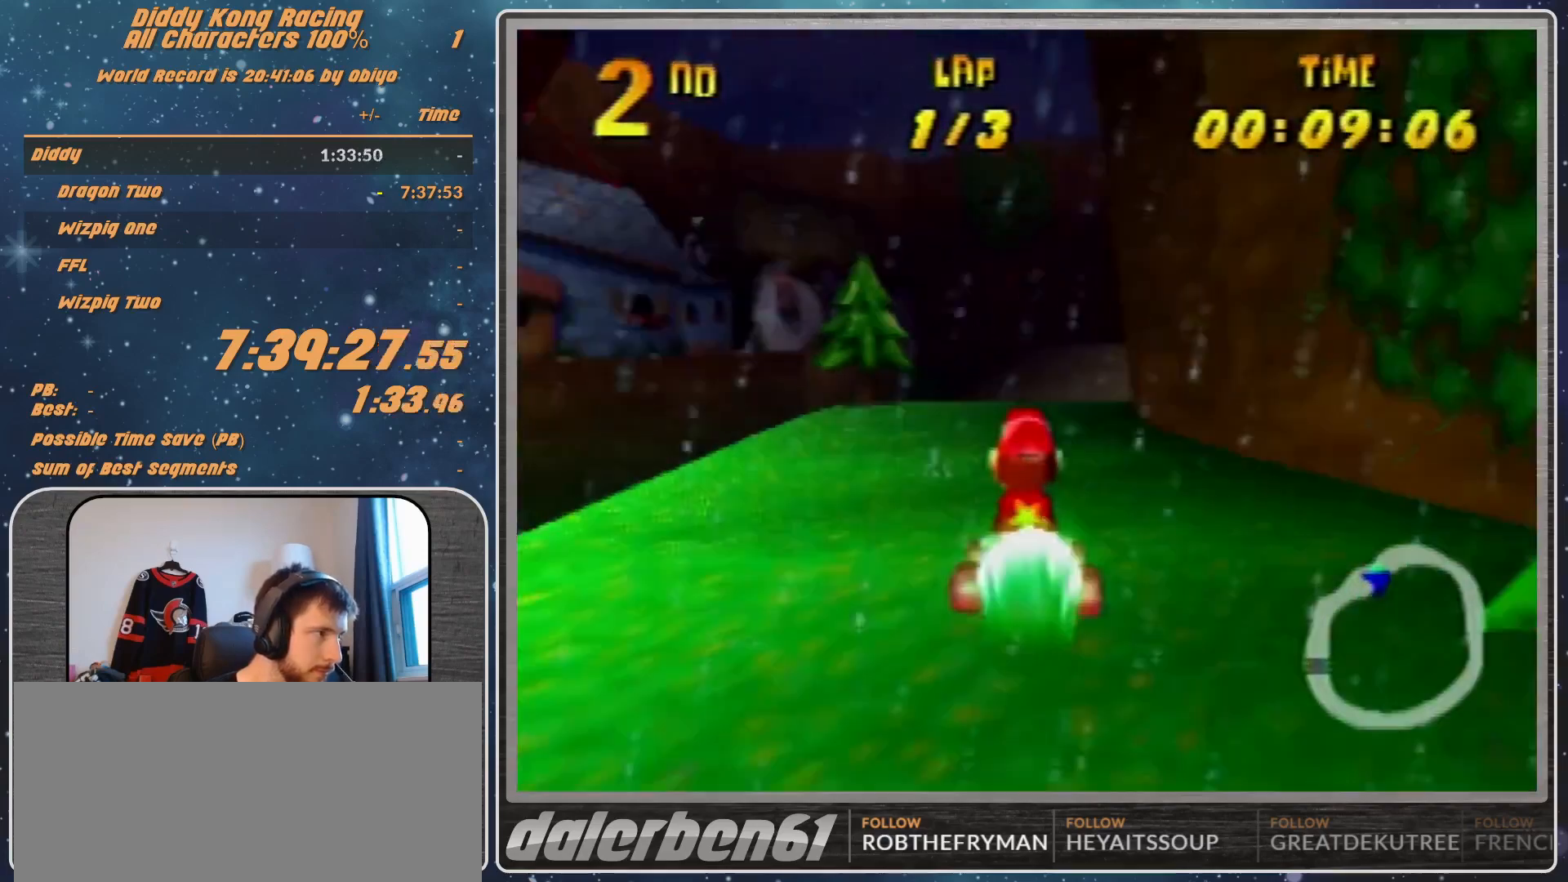
{"buttons": ["A"], "left_stick": "right", "events": [[233, "A", "down"], [433, "left_stick", "right"]]}
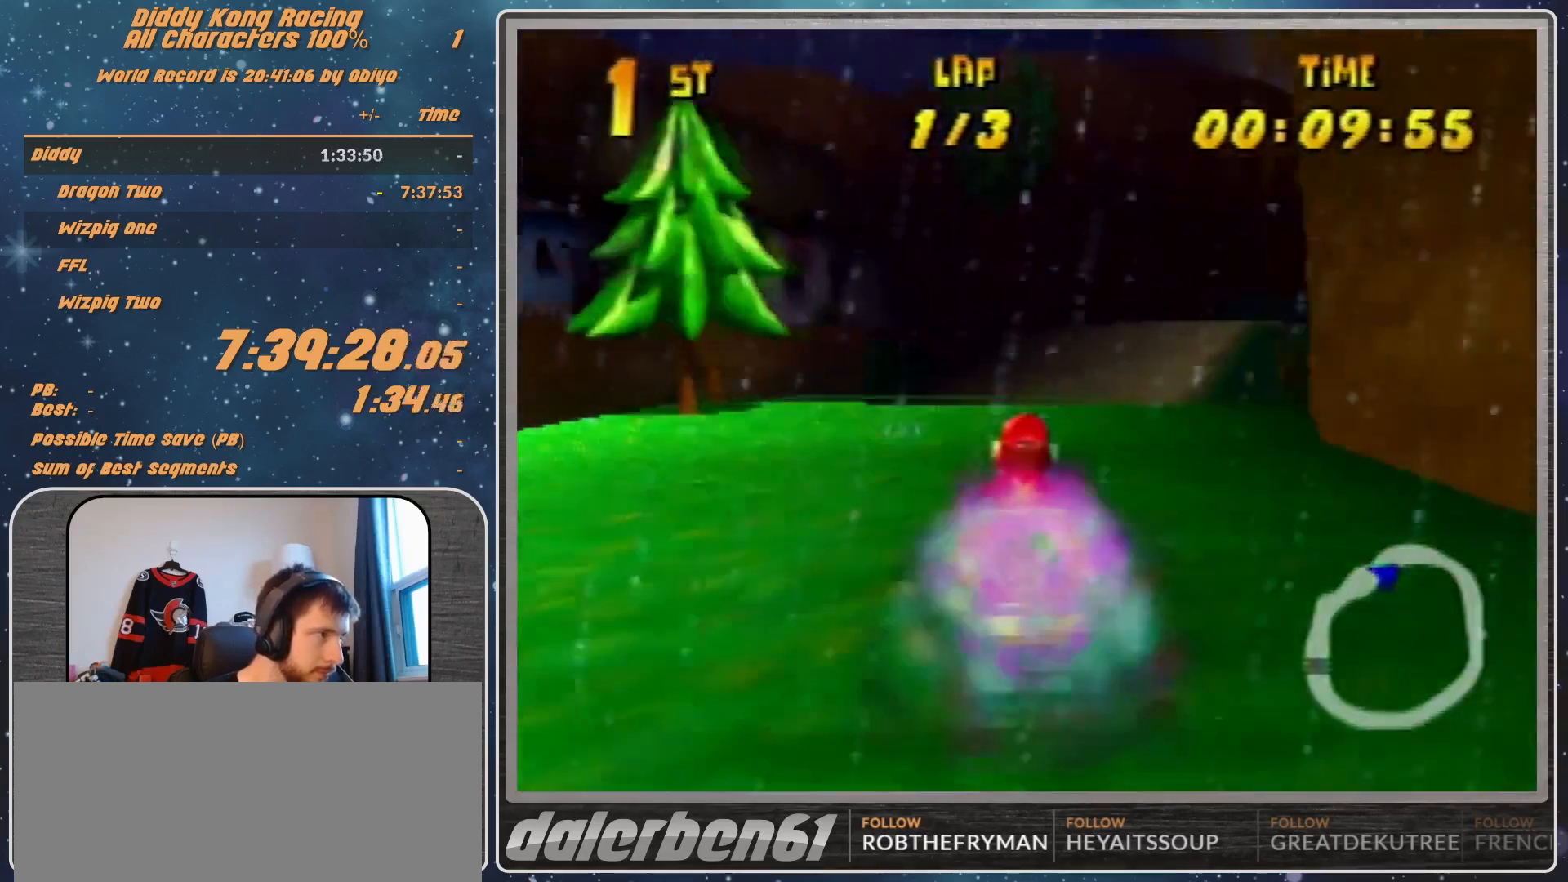
{"buttons": ["A"], "left_stick": "up-right", "events": [[33, "left_stick", "center"], [233, "left_stick", "right"], [367, "left_stick", "up-right"]]}
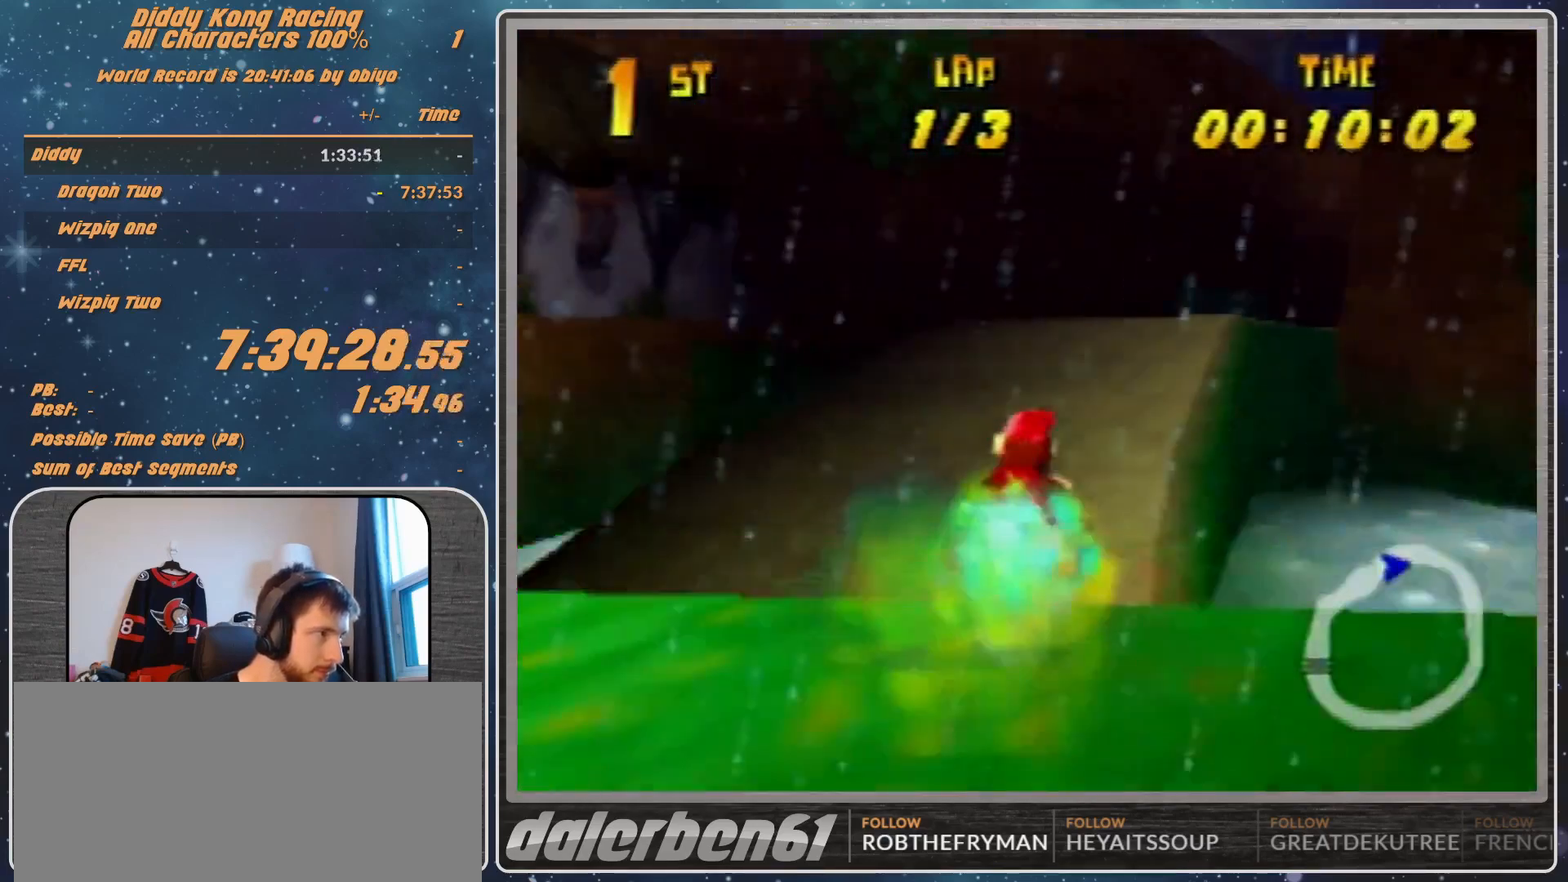
{"buttons": ["R1"], "left_stick": "up-right", "events": [[267, "A", "up"], [267, "R1", "down"], [333, "A", "down"], [433, "A", "up"]]}
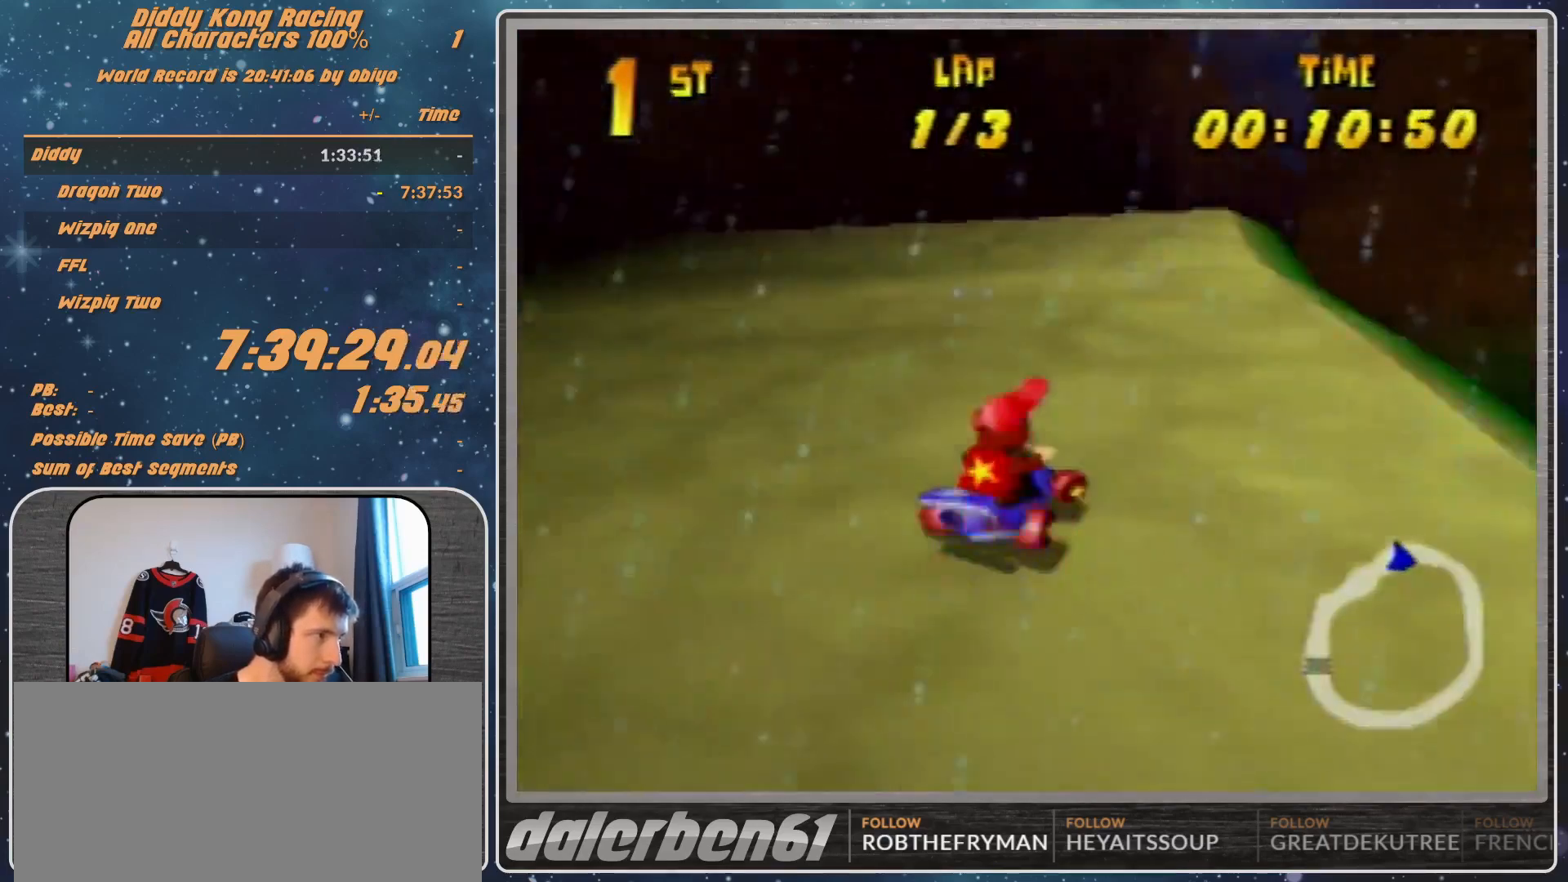
{"buttons": ["A"], "left_stick": "up-left", "events": [[33, "A", "down"], [67, "A", "up"], [200, "A", "down"], [233, "A", "up"], [300, "A", "down"], [300, "left_stick", "up-left"], [367, "A", "up"], [367, "R1", "up"], [467, "A", "down"]]}
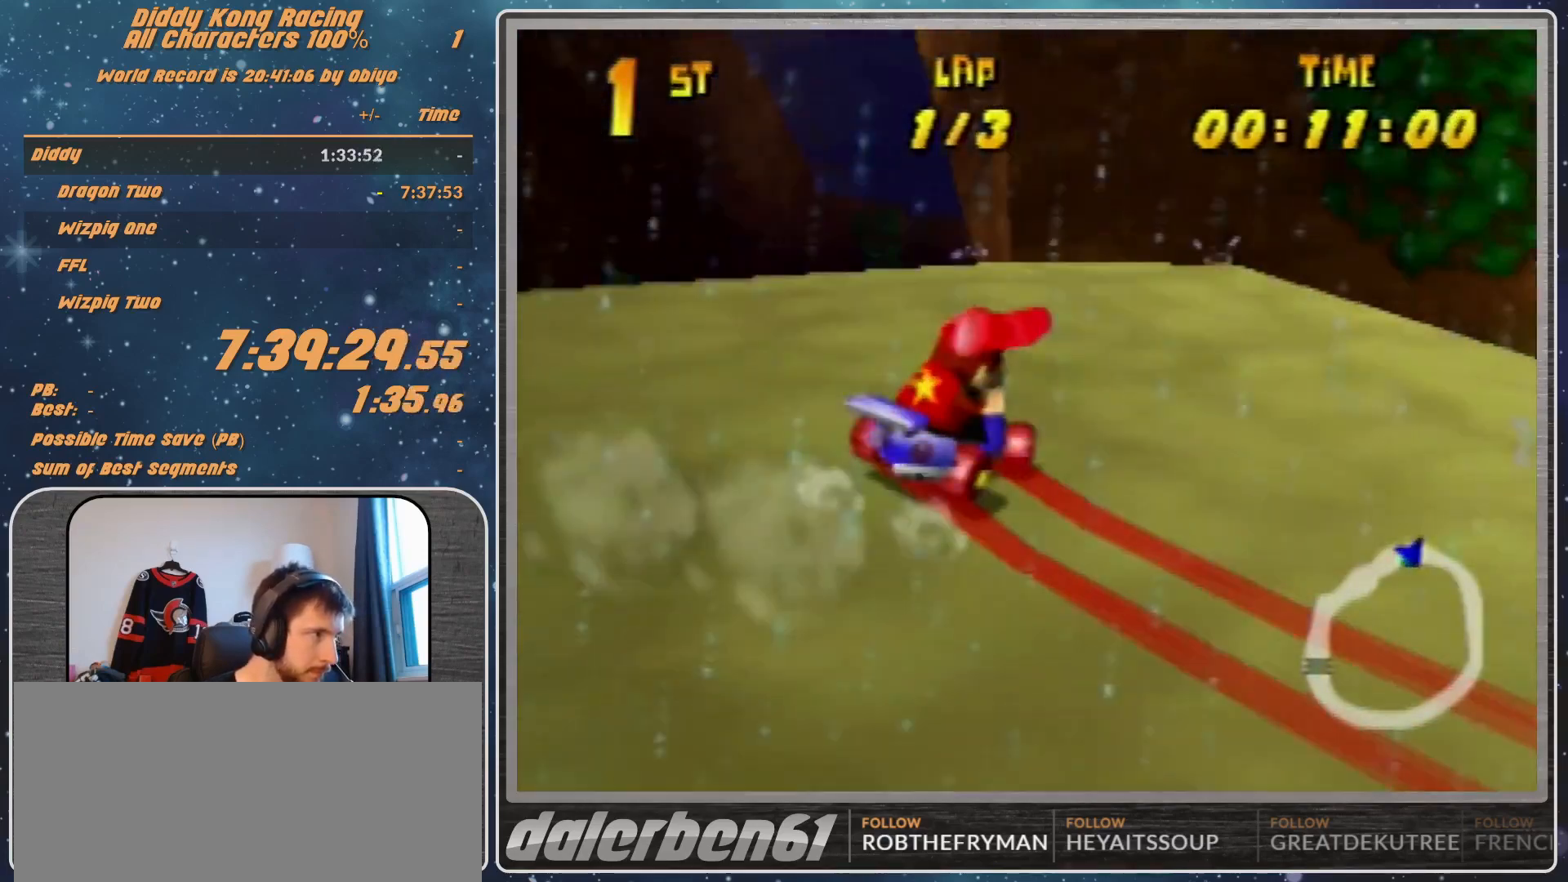
{"buttons": ["A"], "left_stick": "right", "events": [[33, "A", "up"], [200, "A", "down"], [233, "A", "up"], [233, "left_stick", "center"], [333, "A", "down"], [433, "A", "up"], [433, "left_stick", "right"], [467, "A", "down"]]}
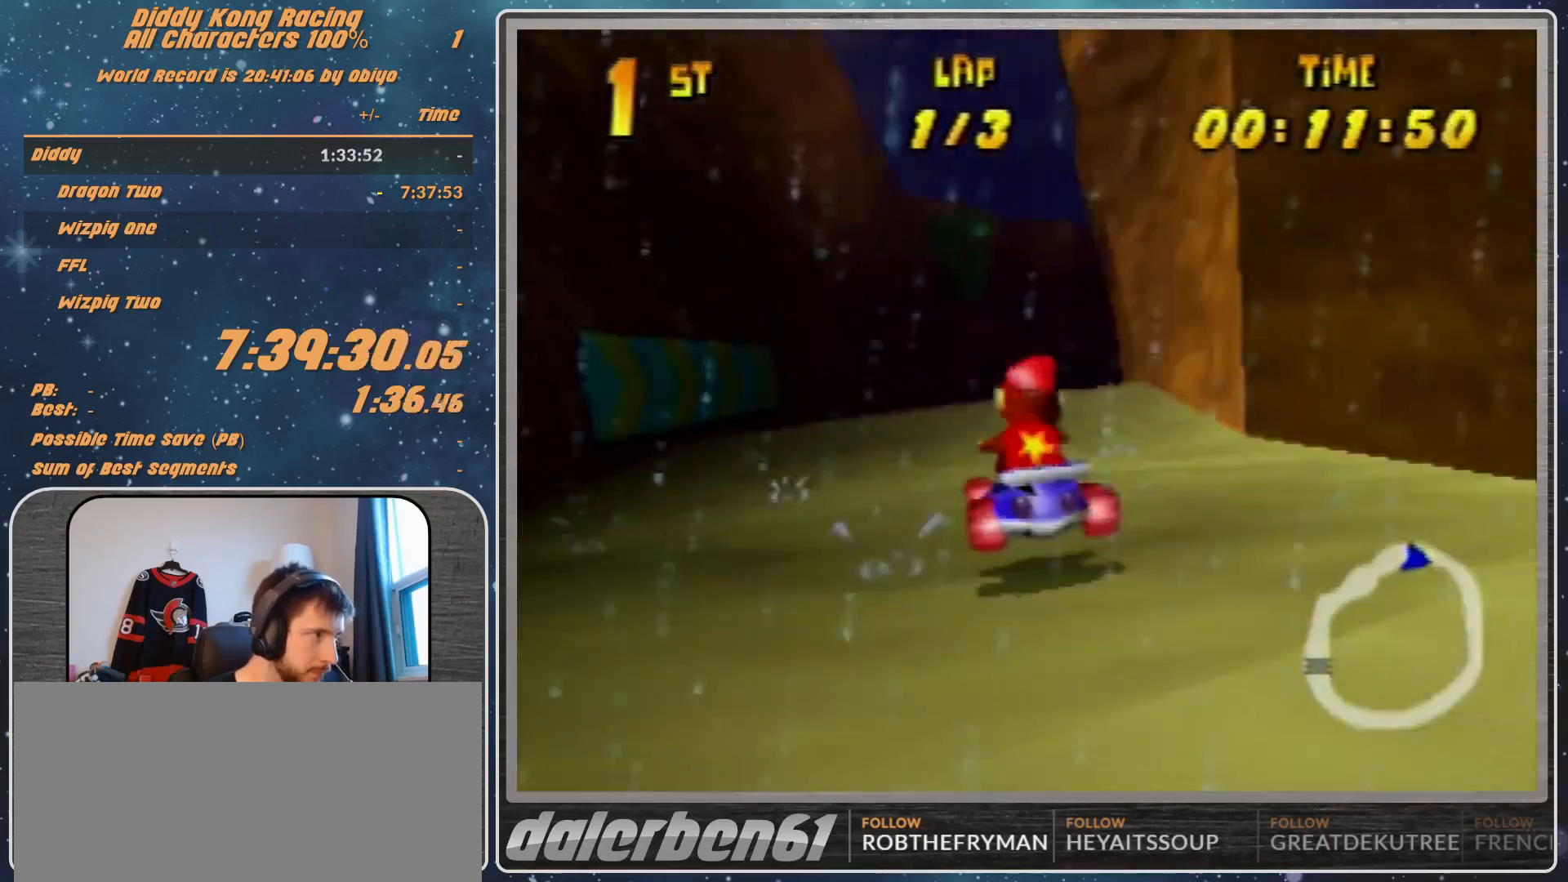
{"buttons": ["A", "R1"], "left_stick": "up-left", "events": [[133, "A", "up"], [167, "A", "down"], [233, "A", "up"], [267, "A", "down"], [267, "R1", "down"], [333, "A", "up"], [467, "A", "down"], [467, "left_stick", "up-left"]]}
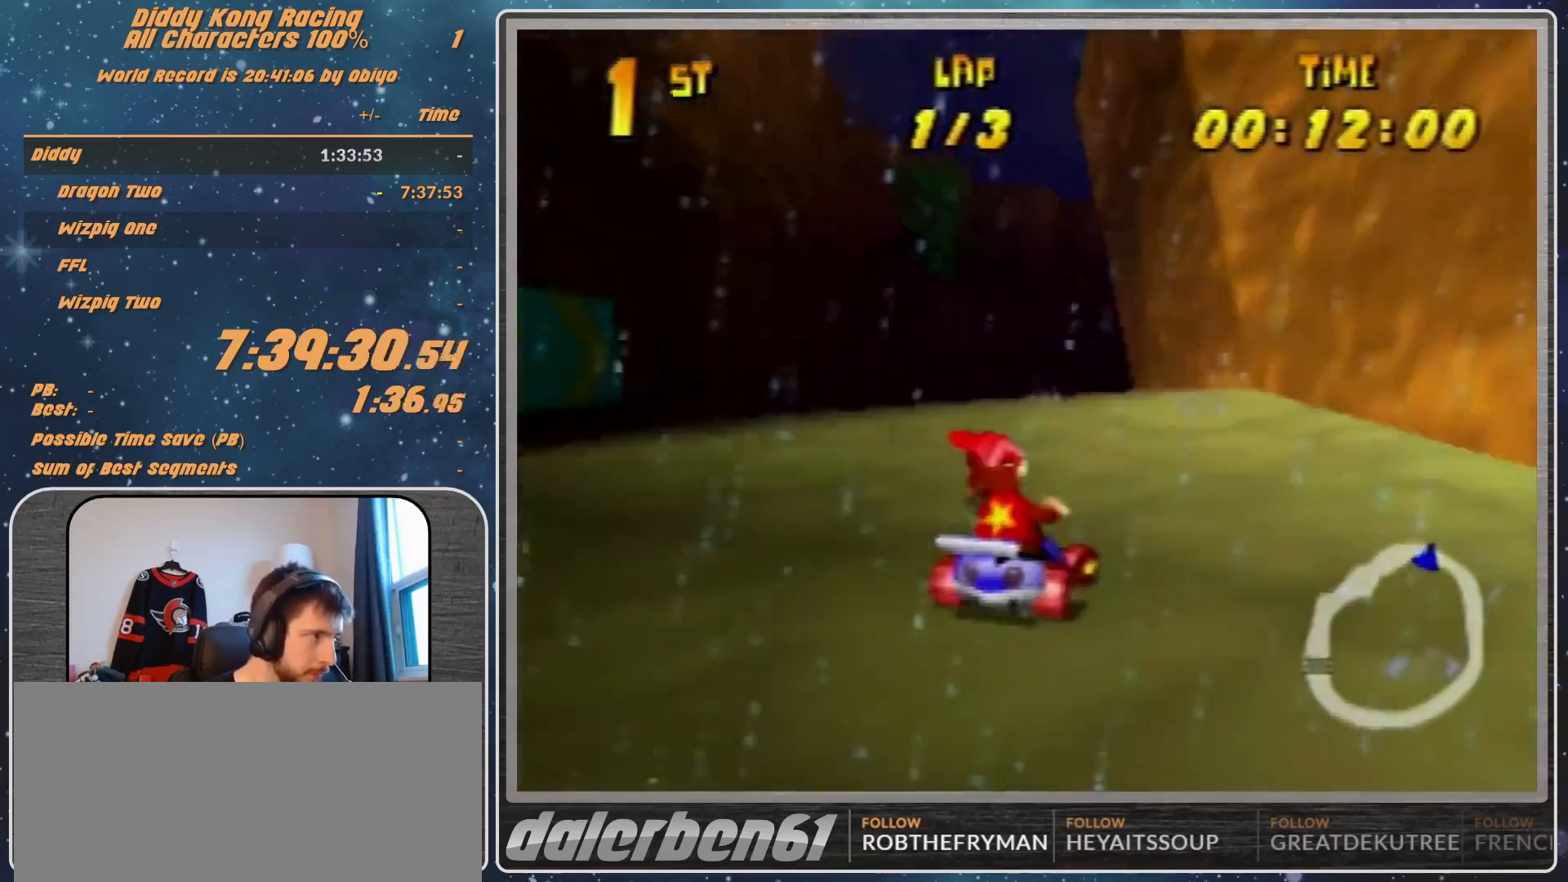
{"buttons": [], "left_stick": "center", "events": [[167, "A", "up"], [233, "R1", "up"], [367, "A", "down"], [433, "A", "up"], [433, "left_stick", "center"]]}
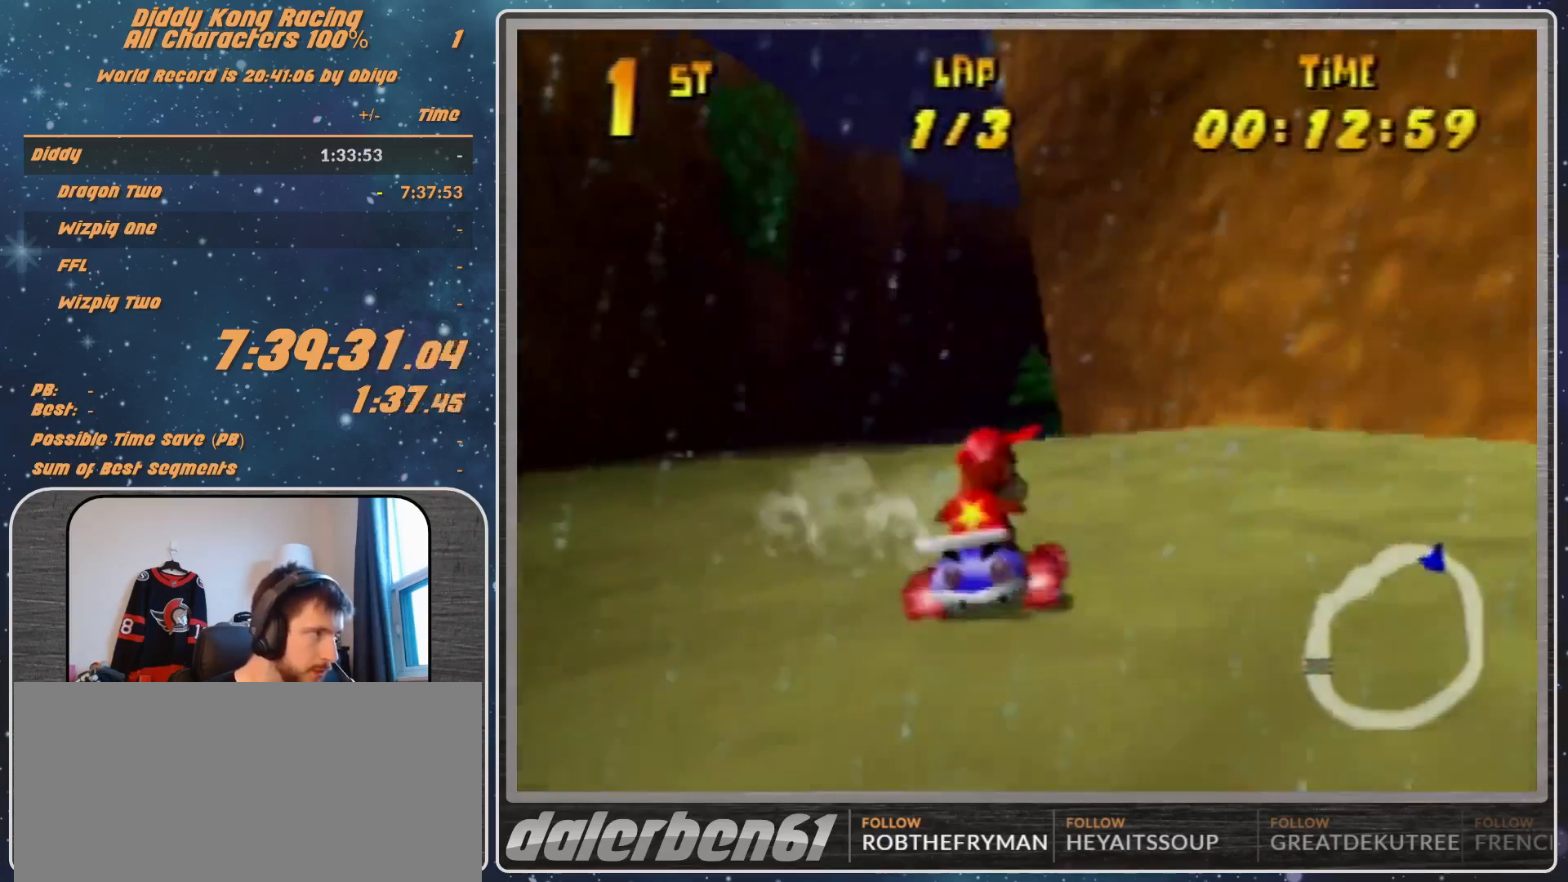
{"buttons": ["A"], "left_stick": "center", "events": [[33, "A", "down"], [100, "A", "up"], [200, "A", "down"], [267, "A", "up"], [333, "A", "down"], [433, "A", "up"], [500, "A", "down"]]}
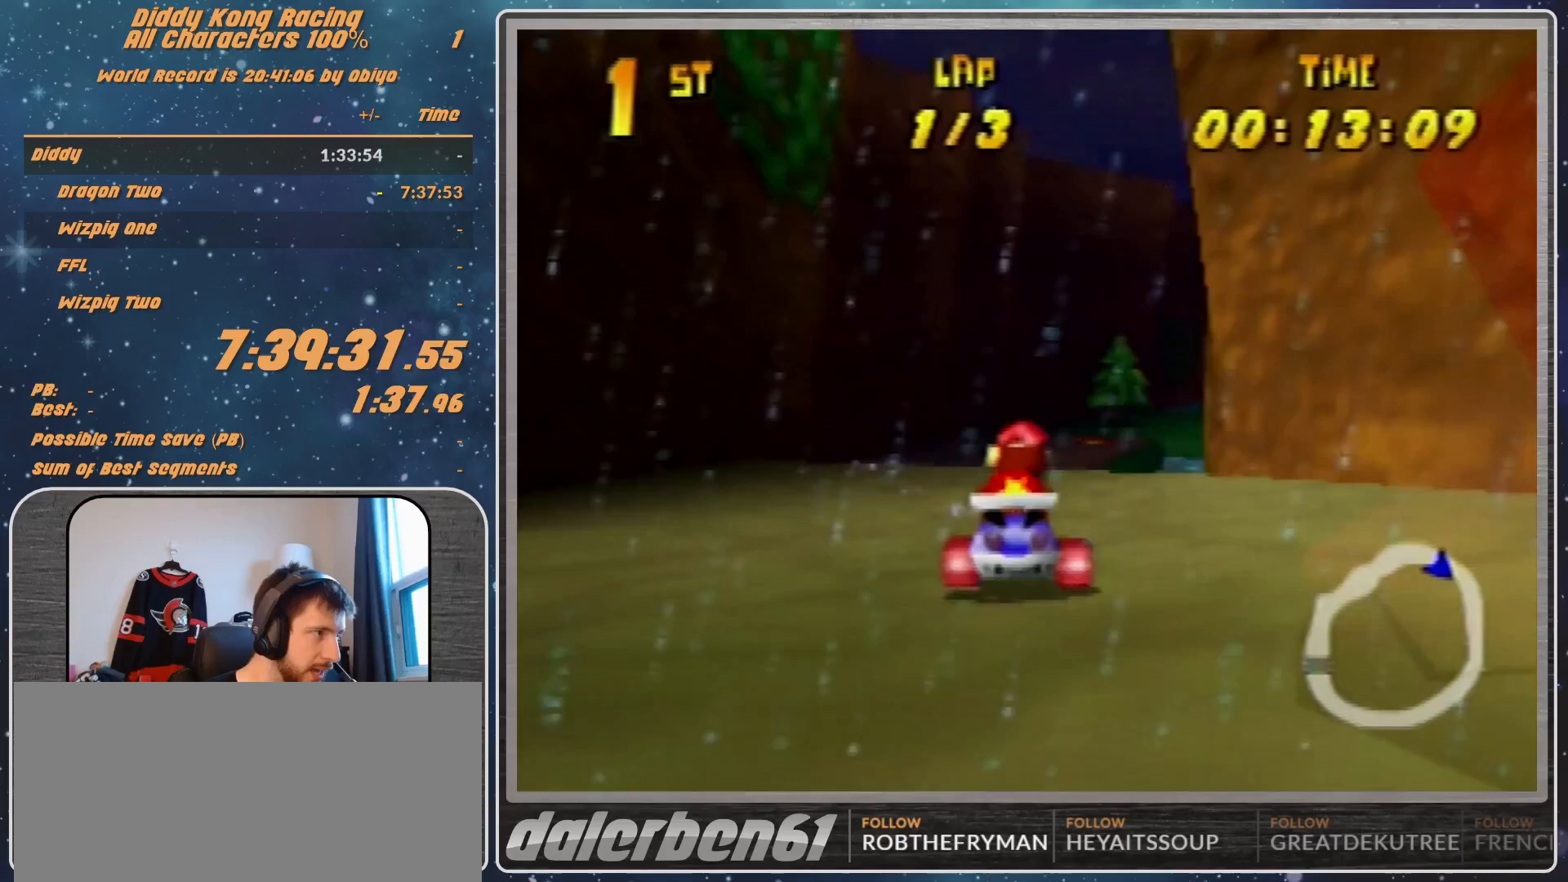
{"buttons": [], "left_stick": "up-right", "events": [[200, "left_stick", "right"], [233, "A", "up"], [300, "A", "down"], [400, "A", "up"], [400, "left_stick", "up-right"]]}
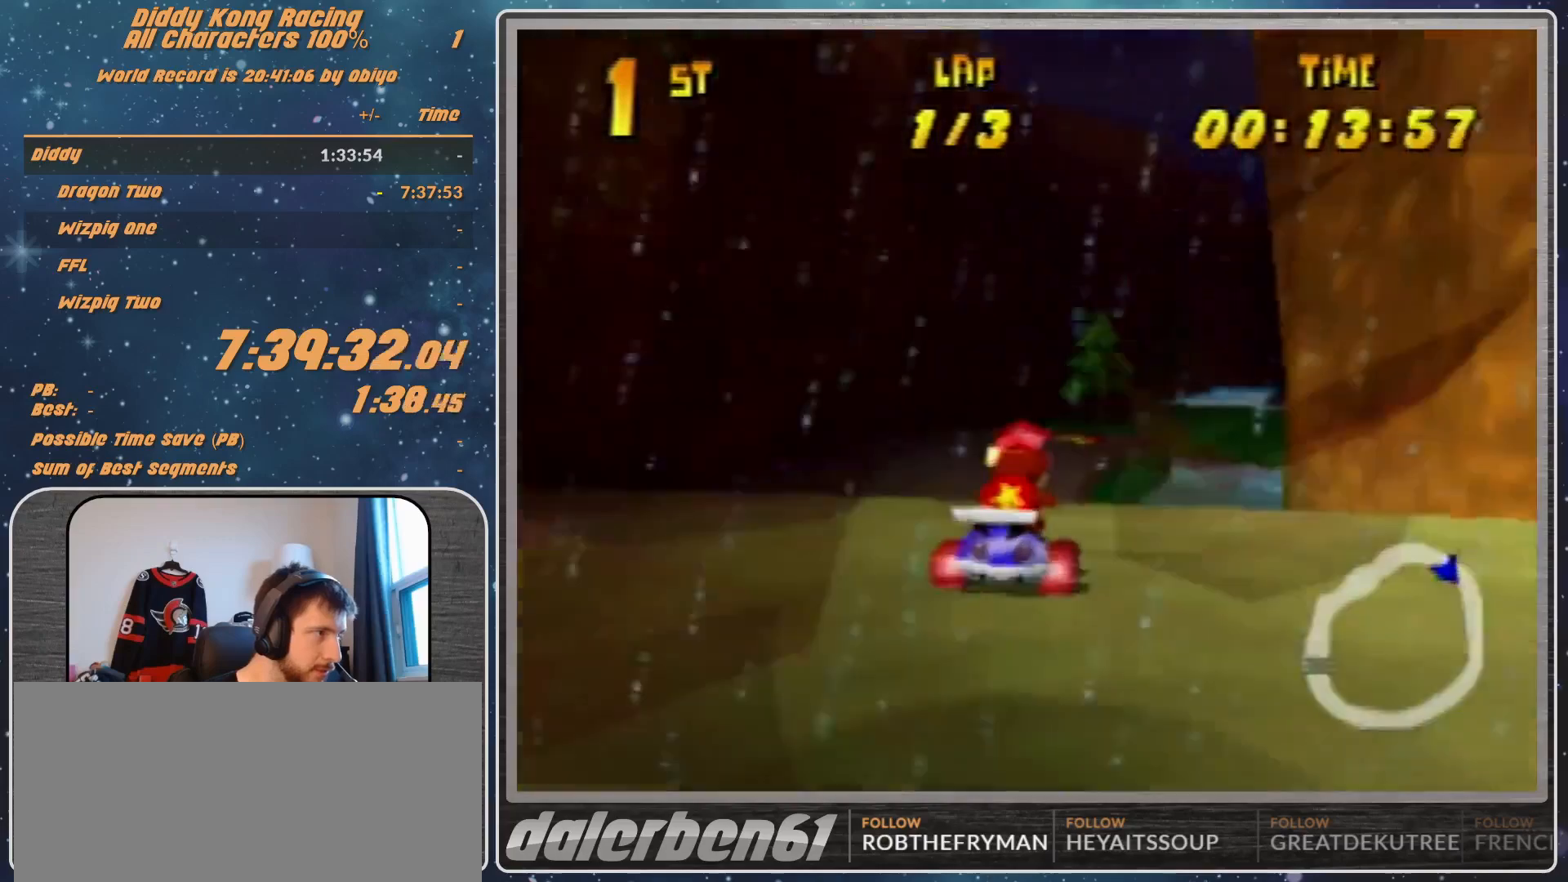
{"buttons": [], "left_stick": "right", "events": [[100, "A", "down"], [133, "A", "up"], [133, "left_stick", "center"], [300, "left_stick", "right"]]}